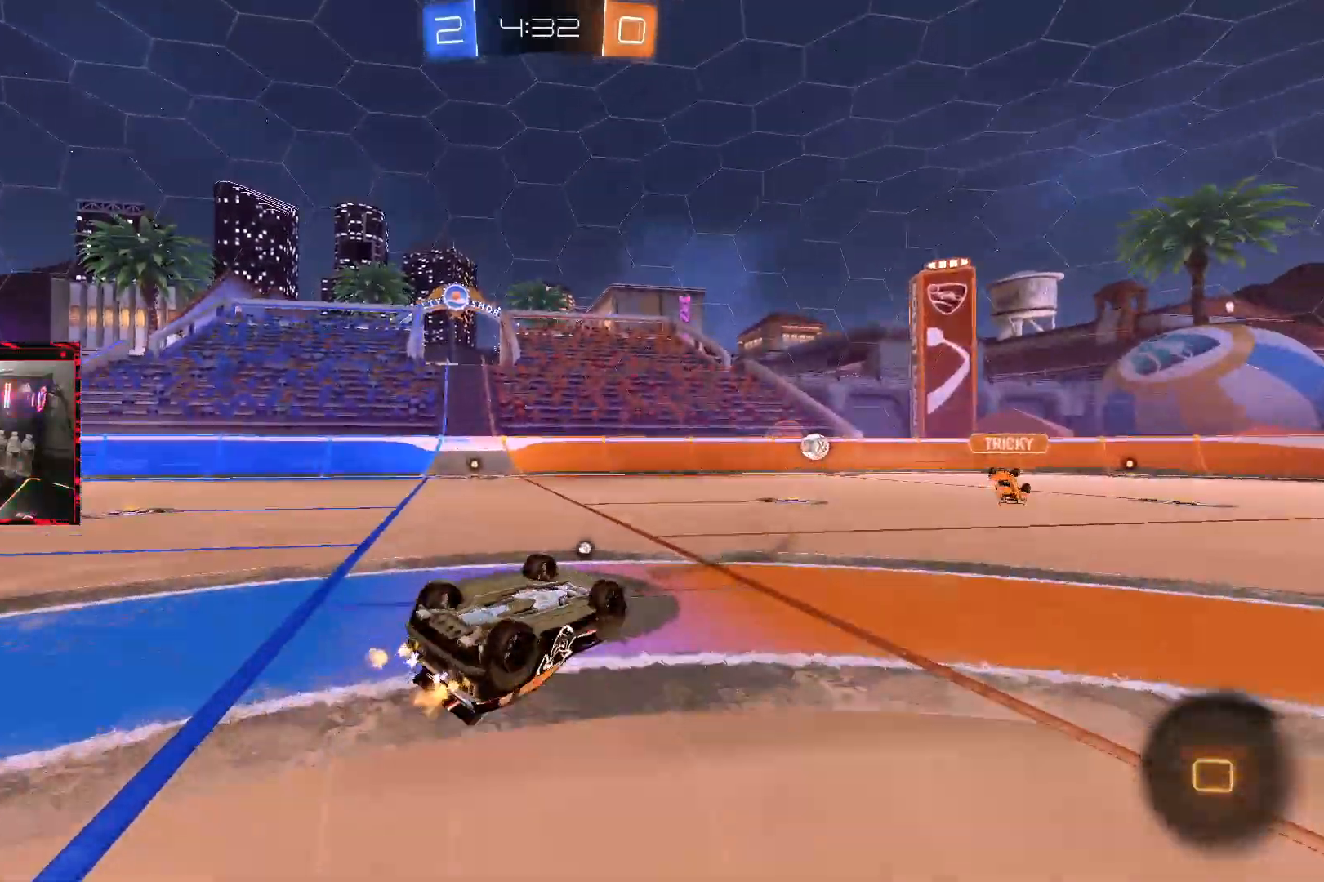
Gameplay with a controller (PlayStation layout); each line is a JSON object with the inputs held at the frame after it. "events" lists button and stick changes between this image and that frame as [ms after this image, input, new state], when the widget could be followed in between. Not read: L3.
{"buttons": ["R2"], "left_stick": "center", "right_stick": "center", "events": [[100, "L1", "down"], [167, "TRIANGLE", "down"], [300, "L1", "up"], [300, "TRIANGLE", "up"], [333, "left_stick", "center"]]}
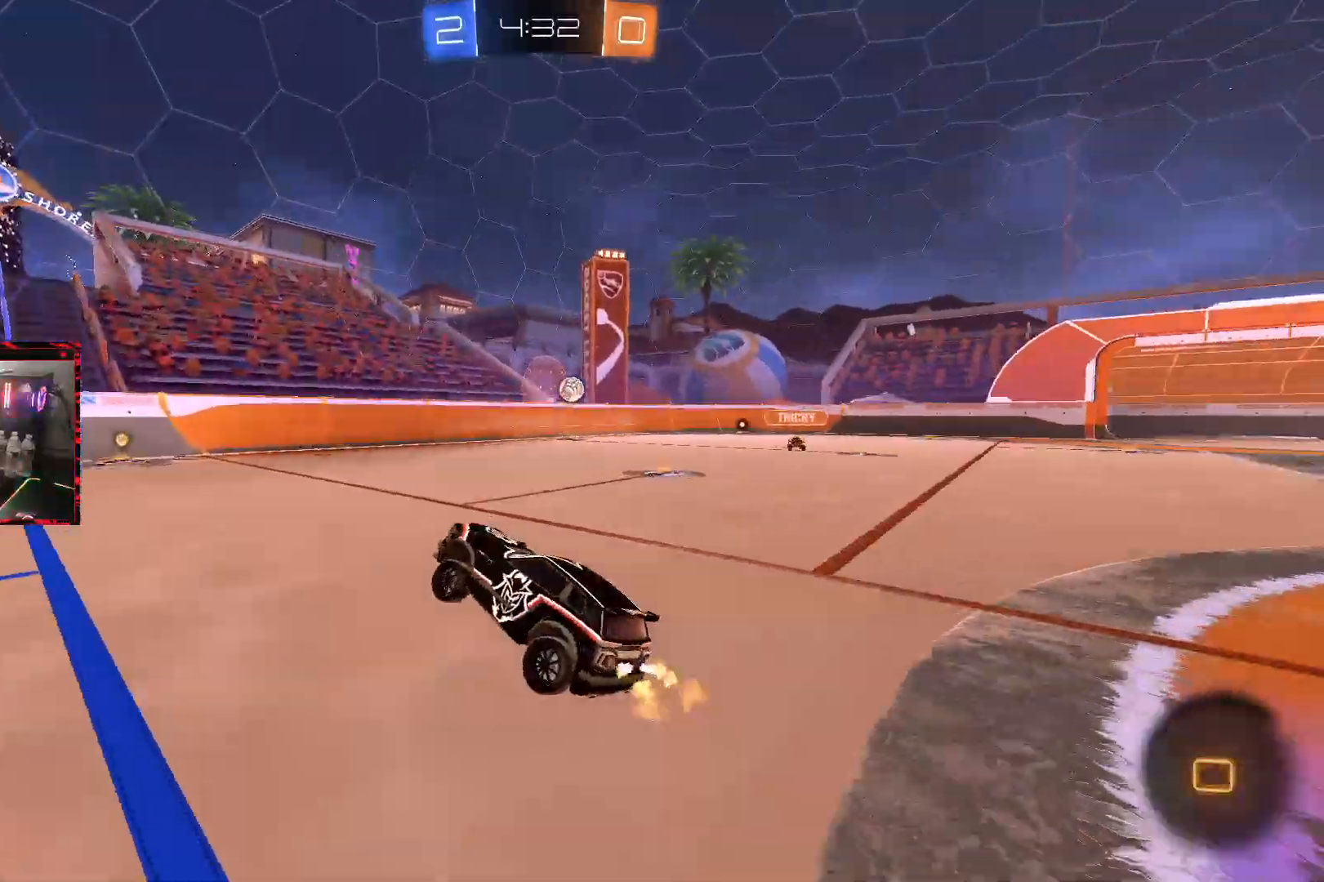
{"buttons": ["TRIANGLE", "R2"], "left_stick": "center", "right_stick": "center", "events": [[33, "left_stick", "left"], [183, "left_stick", "center"], [467, "TRIANGLE", "down"]]}
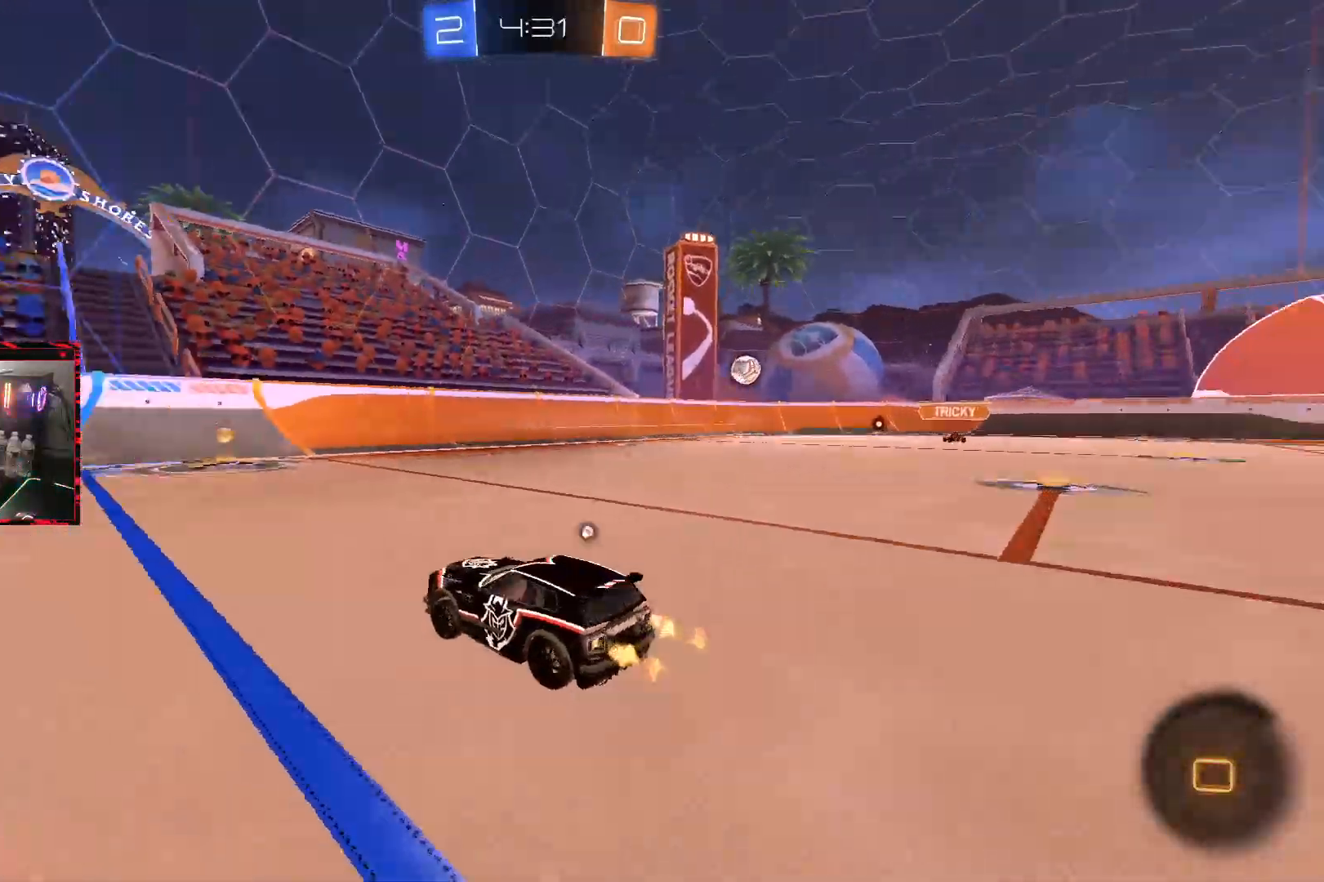
{"buttons": ["R2"], "left_stick": "right", "right_stick": "center", "events": [[67, "TRIANGLE", "up"], [150, "TRIANGLE", "down"], [150, "left_stick", "right"], [250, "TRIANGLE", "up"], [250, "left_stick", "center"], [483, "left_stick", "right"]]}
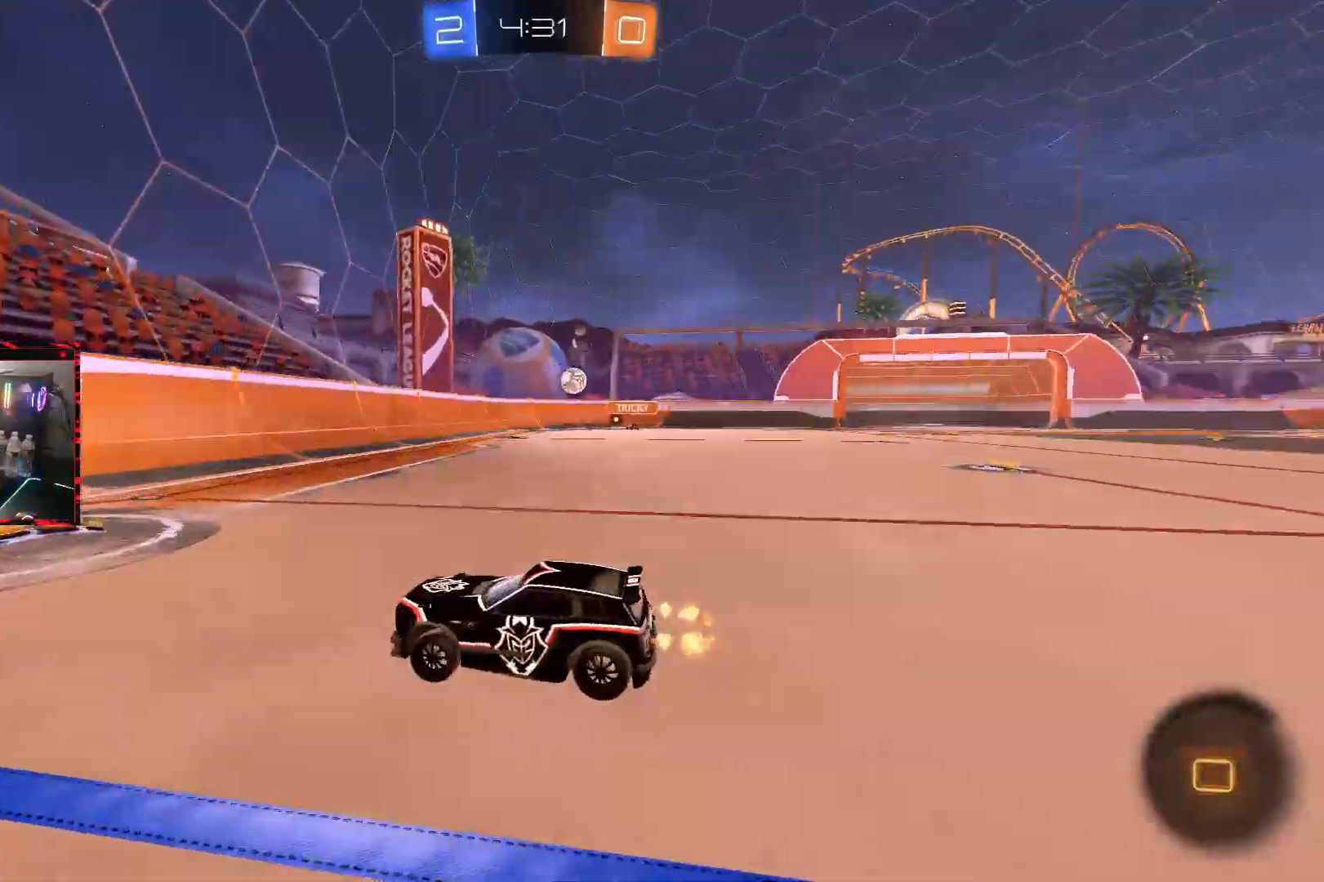
{"buttons": ["CIRCLE", "R2"], "left_stick": "right", "right_stick": "center", "events": [[100, "L1", "down"], [267, "L1", "up"], [400, "CIRCLE", "down"]]}
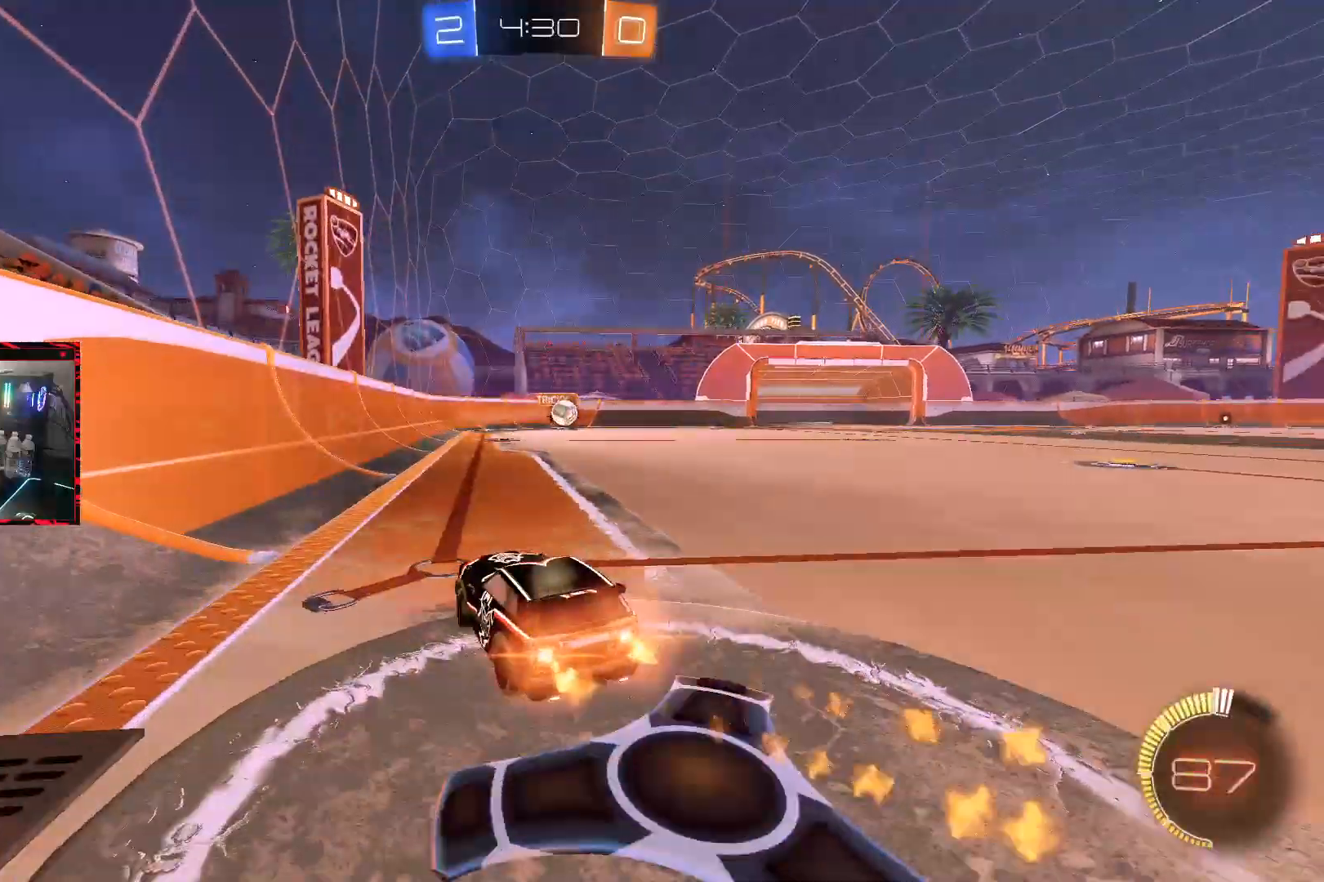
{"buttons": ["R2"], "left_stick": "left", "right_stick": "center", "events": [[67, "left_stick", "center"], [300, "left_stick", "right"], [400, "left_stick", "center"], [433, "CIRCLE", "up"], [483, "left_stick", "left"]]}
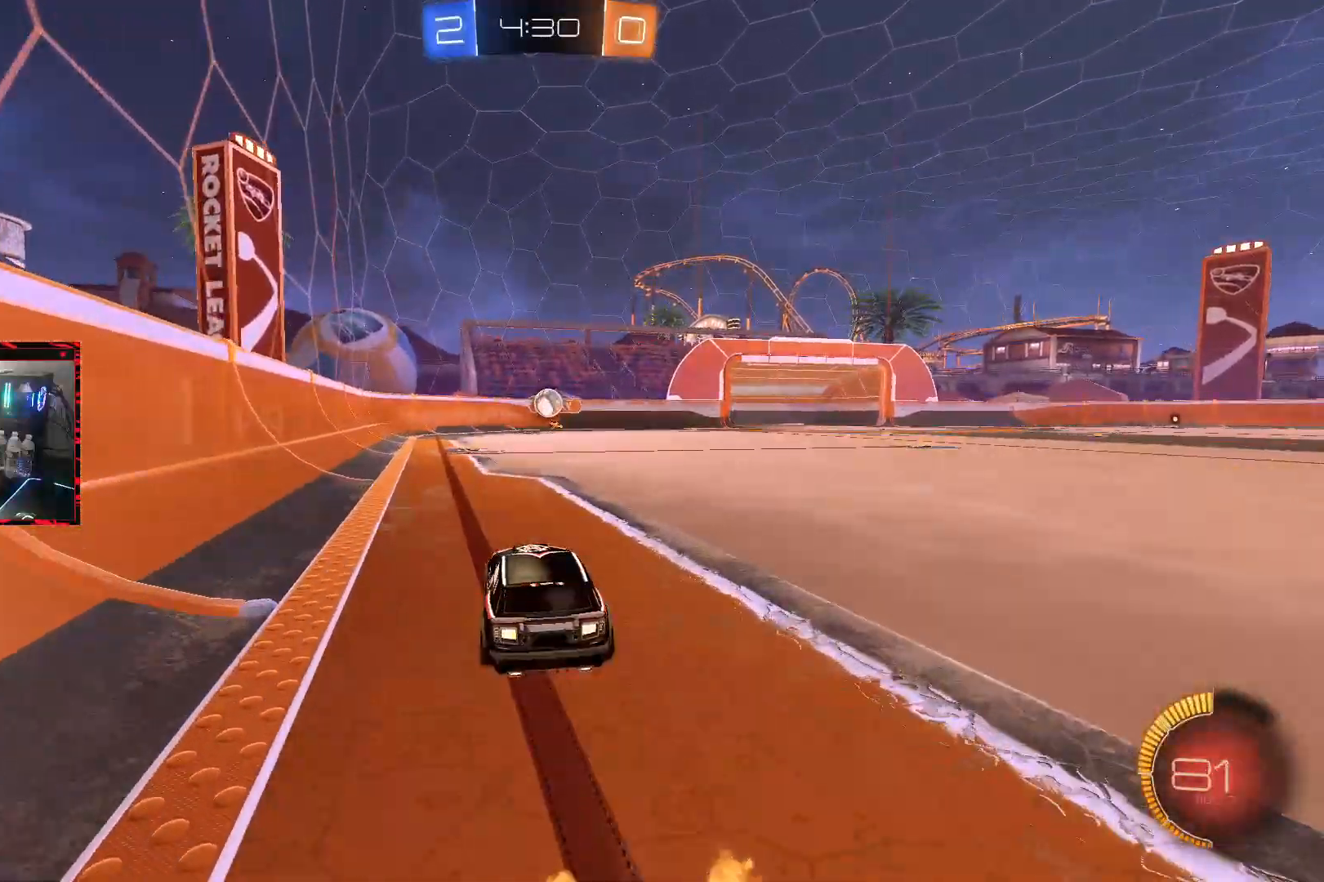
{"buttons": ["R2"], "left_stick": "right", "right_stick": "center", "events": [[183, "left_stick", "center"], [467, "left_stick", "right"]]}
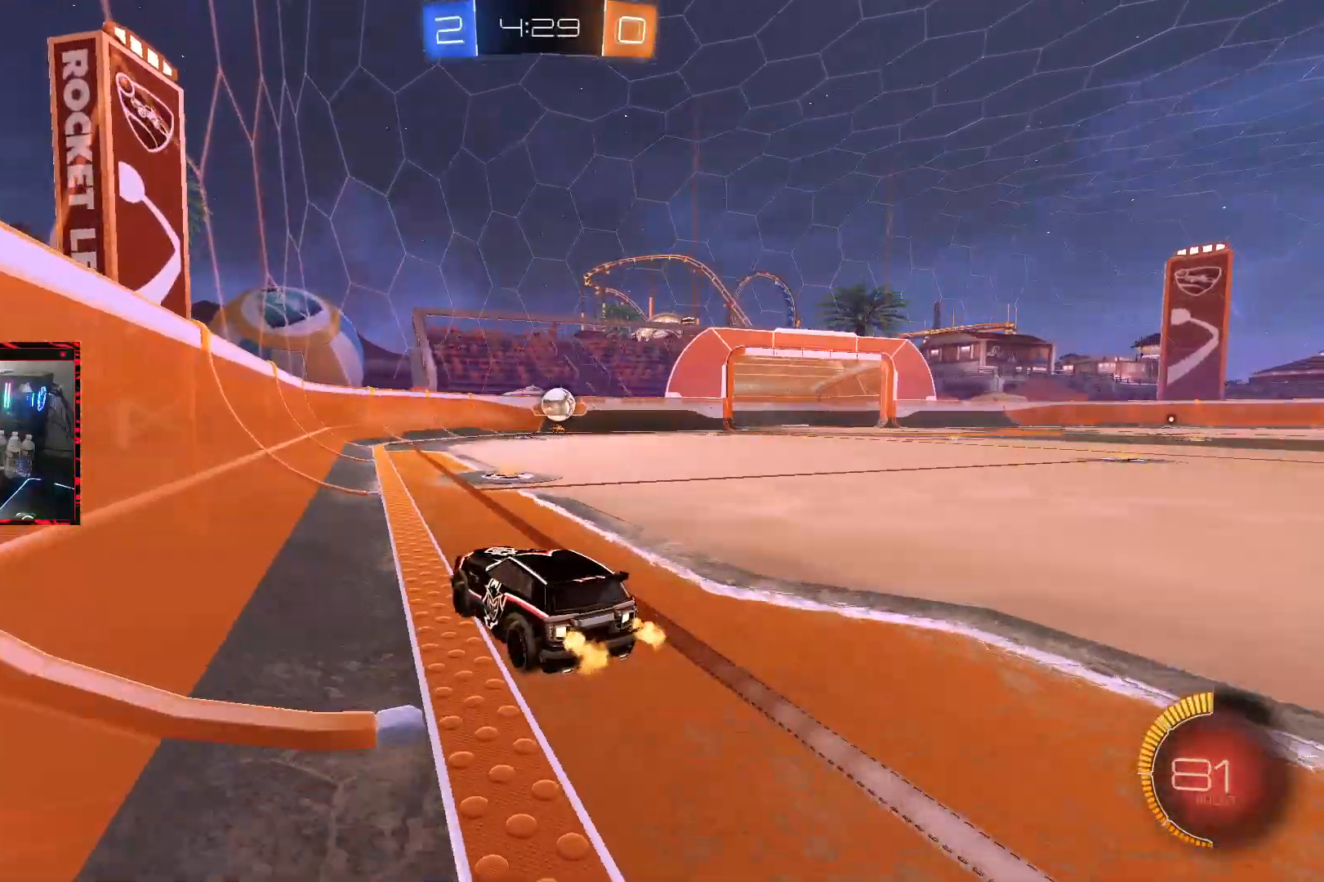
{"buttons": ["R2"], "left_stick": "right", "right_stick": "center", "events": [[250, "L1", "down"], [400, "L1", "up"]]}
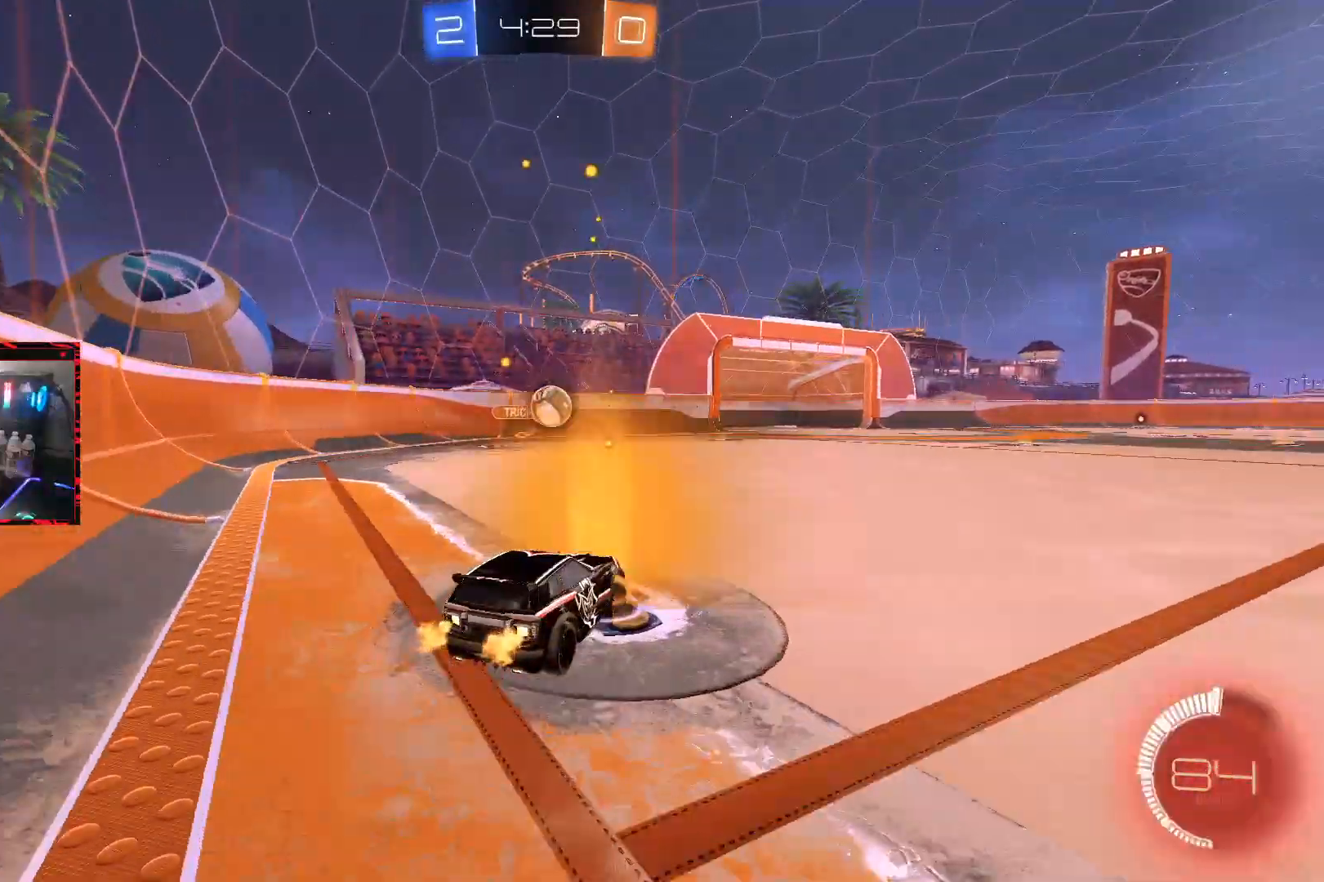
{"buttons": ["CIRCLE", "R2"], "left_stick": "right", "right_stick": "center", "events": [[350, "CIRCLE", "down"]]}
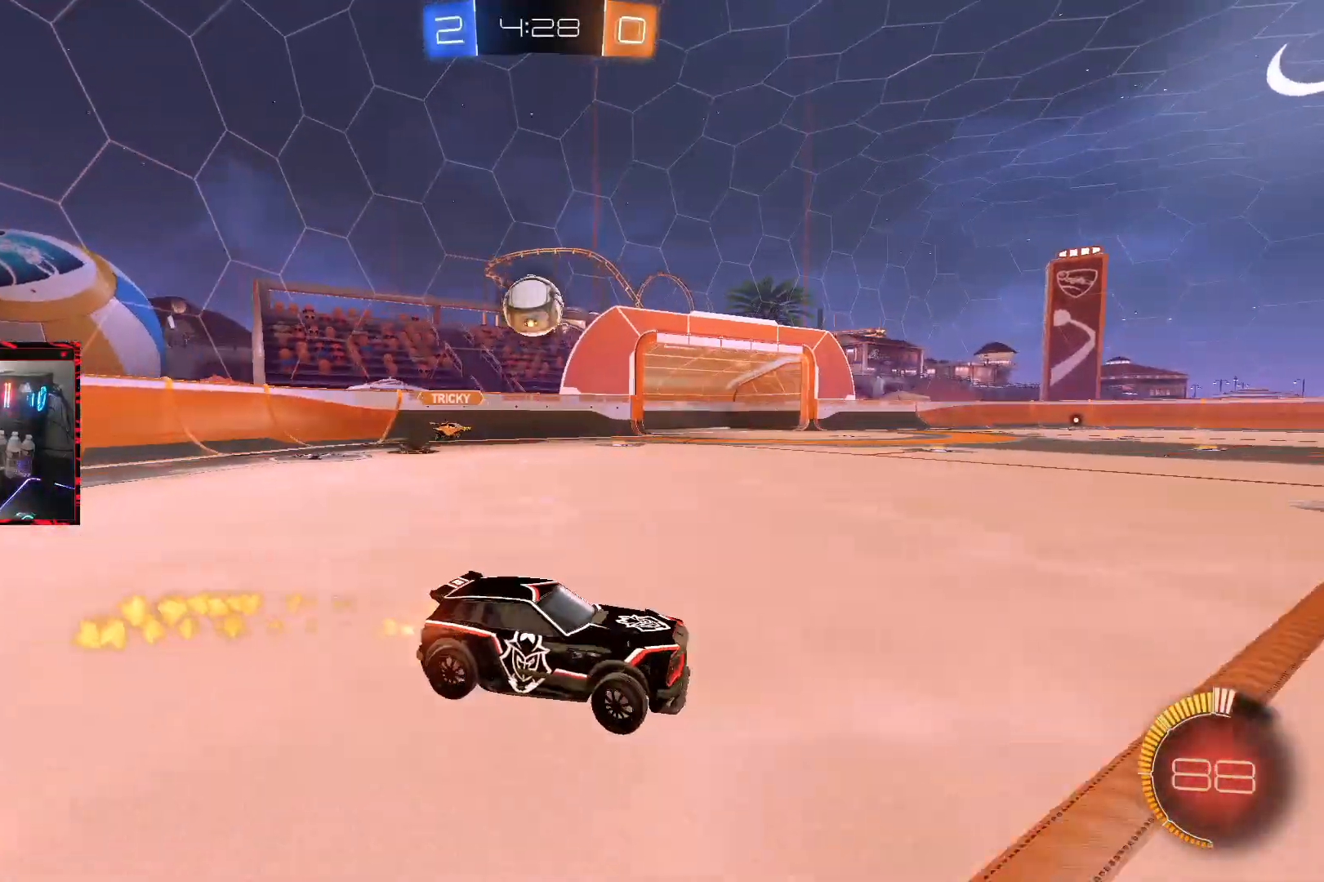
{"buttons": ["CIRCLE", "R2"], "left_stick": "center", "right_stick": "center", "events": [[283, "left_stick", "center"]]}
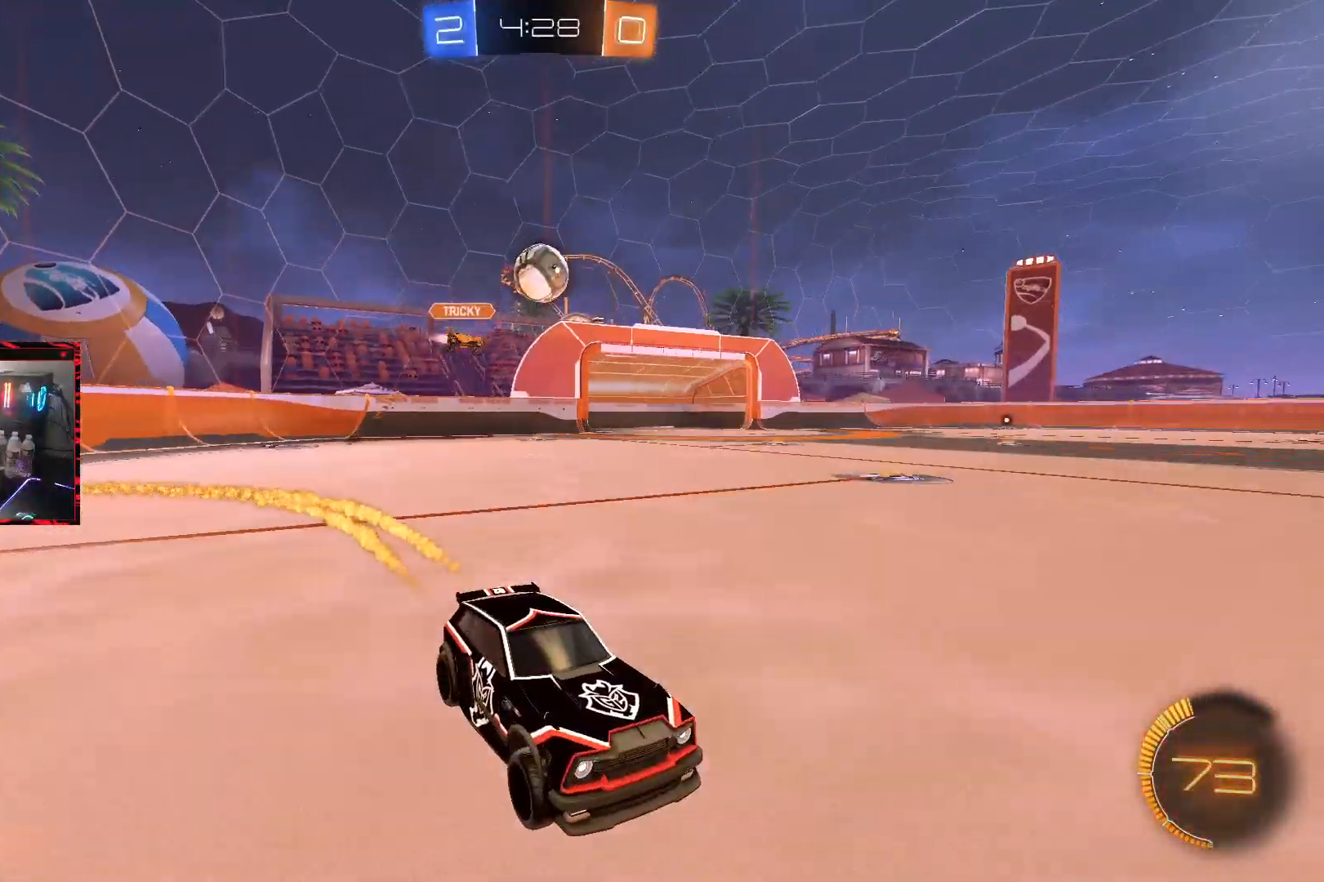
{"buttons": ["R2"], "left_stick": "left", "right_stick": "center", "events": [[17, "left_stick", "left"], [33, "CIRCLE", "up"], [267, "L1", "down"], [383, "L1", "up"]]}
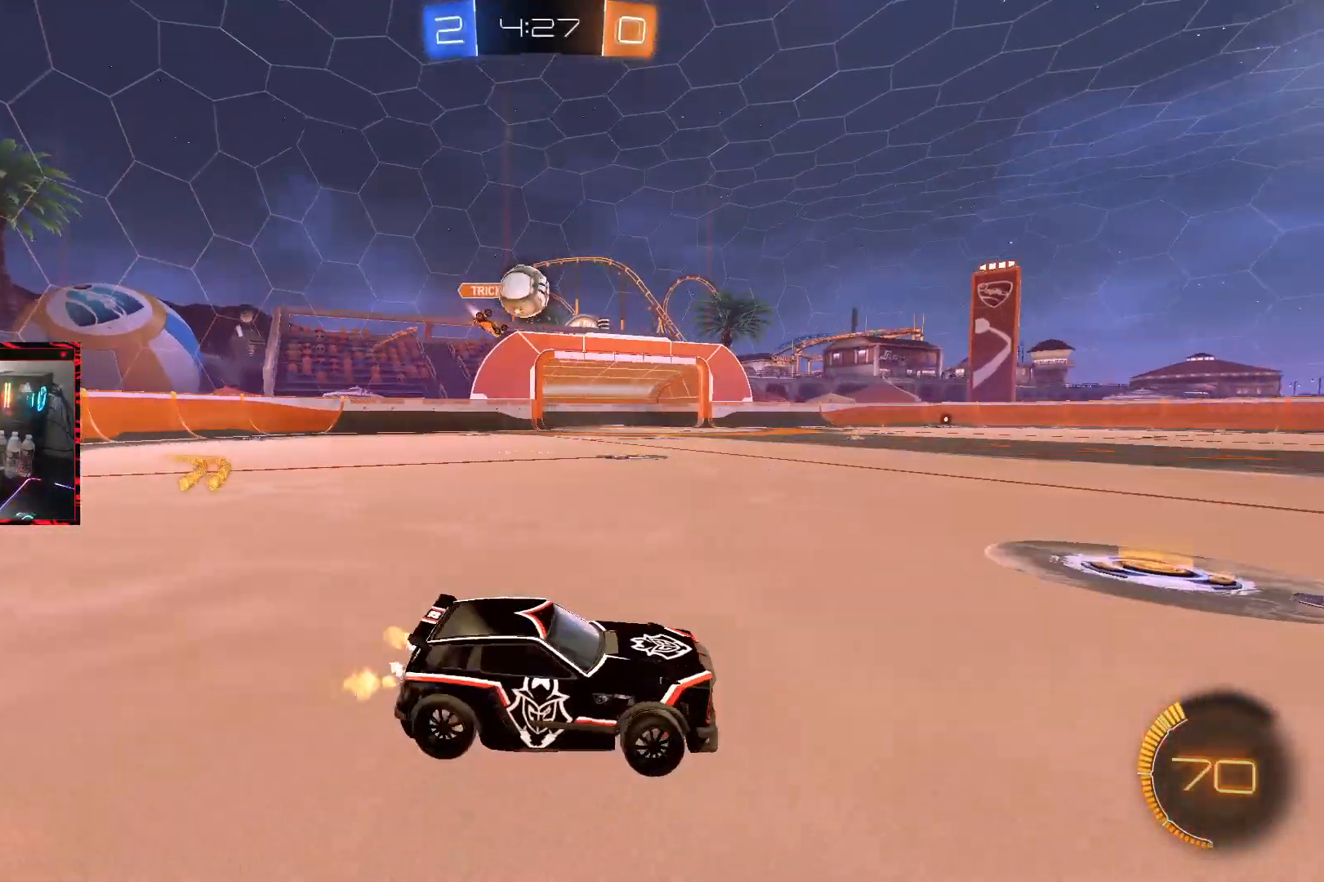
{"buttons": ["R2"], "left_stick": "right", "right_stick": "center", "events": [[50, "R2", "up"], [300, "left_stick", "center"], [350, "left_stick", "right"], [450, "R2", "down"]]}
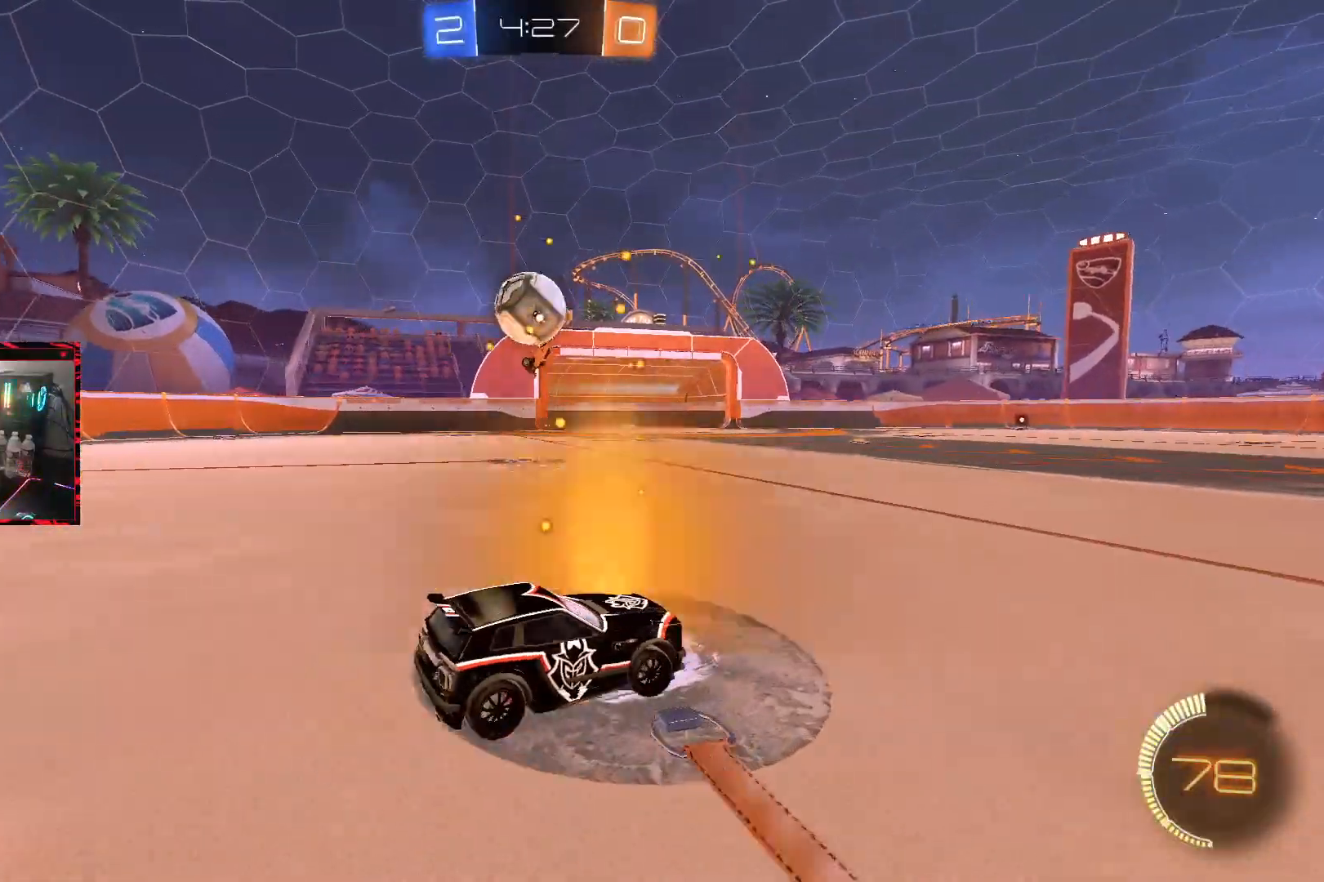
{"buttons": ["CROSS", "CIRCLE"], "left_stick": "down-left", "right_stick": "center", "events": [[83, "R2", "up"], [83, "left_stick", "left"], [100, "L2", "down"], [167, "R2", "down"], [233, "L2", "up"], [367, "R2", "up"], [450, "CIRCLE", "down"], [467, "CROSS", "down"], [500, "left_stick", "down-left"]]}
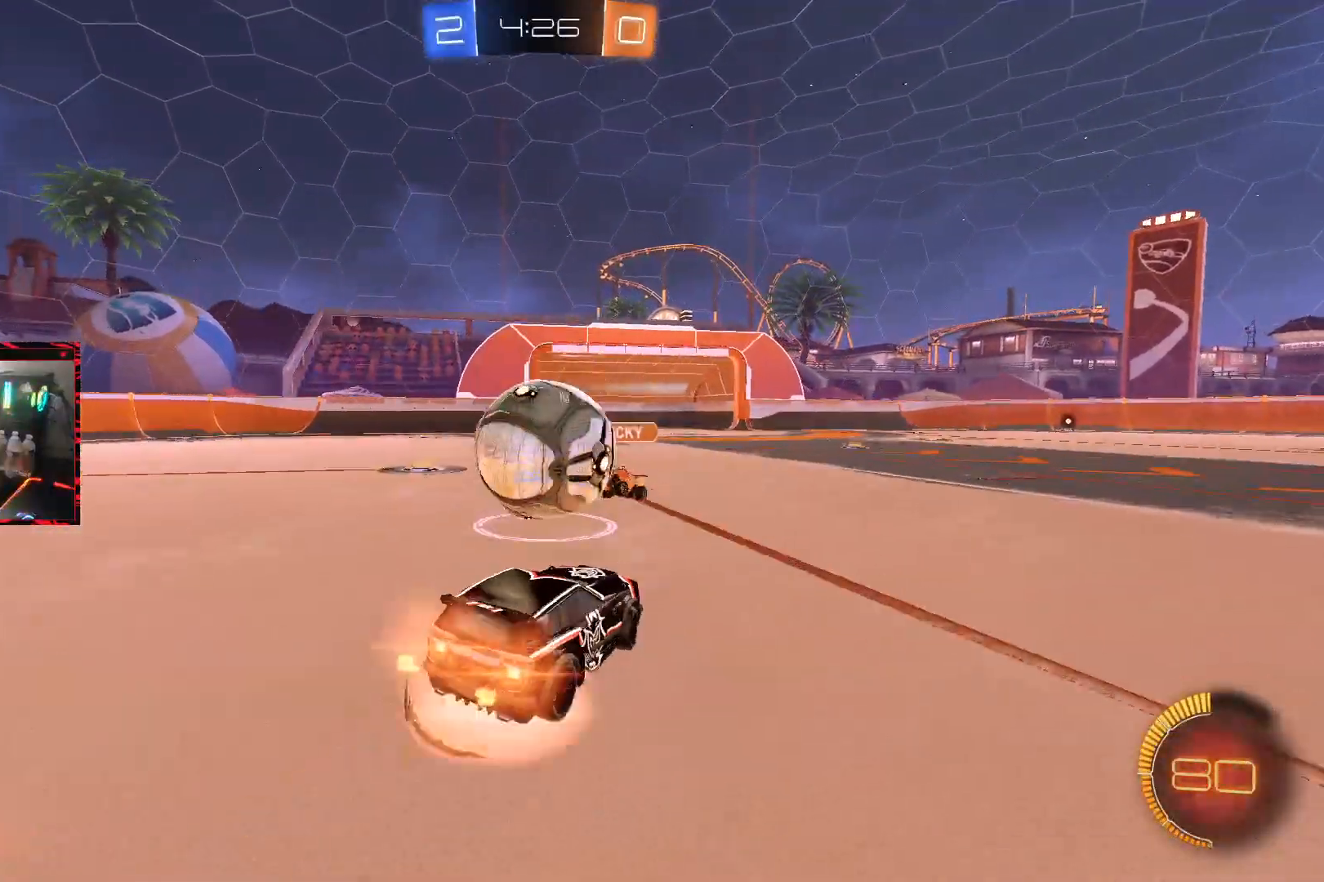
{"buttons": ["CIRCLE"], "left_stick": "down", "right_stick": "center", "events": [[67, "CIRCLE", "up"], [100, "CROSS", "up"], [117, "L1", "down"], [150, "CROSS", "down"], [150, "left_stick", "up-left"], [250, "CIRCLE", "down"], [333, "CROSS", "up"], [333, "L1", "up"], [333, "left_stick", "down"]]}
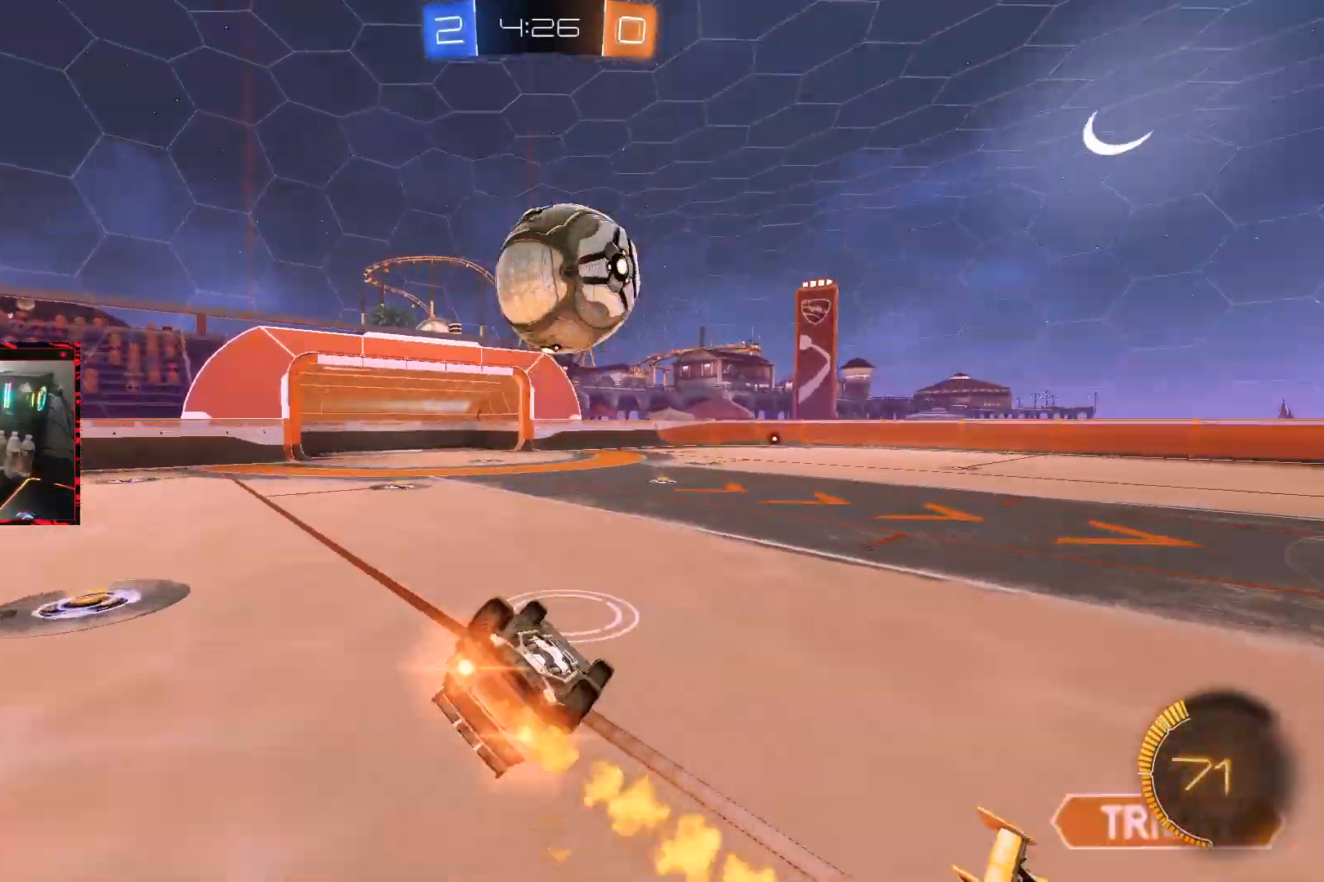
{"buttons": ["R2"], "left_stick": "center", "right_stick": "center", "events": [[17, "left_stick", "center"], [117, "left_stick", "down"], [233, "left_stick", "down-left"], [267, "L1", "down"], [433, "CIRCLE", "up"], [450, "L1", "up"], [450, "R2", "down"], [500, "left_stick", "center"]]}
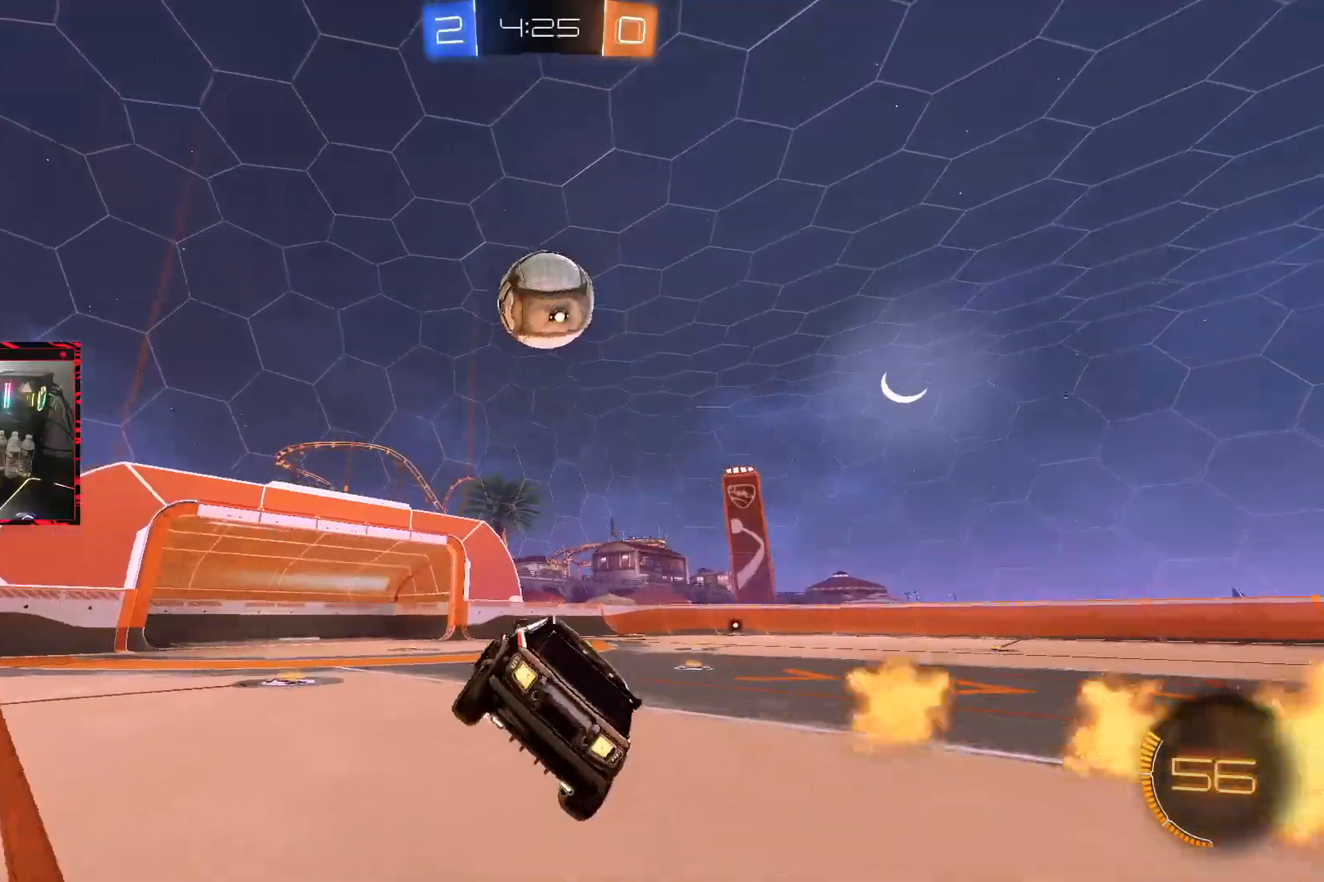
{"buttons": ["CROSS", "CIRCLE", "R2"], "left_stick": "down", "right_stick": "center", "events": [[167, "CIRCLE", "down"], [233, "CIRCLE", "up"], [433, "CIRCLE", "down"], [467, "CROSS", "down"], [483, "left_stick", "down"]]}
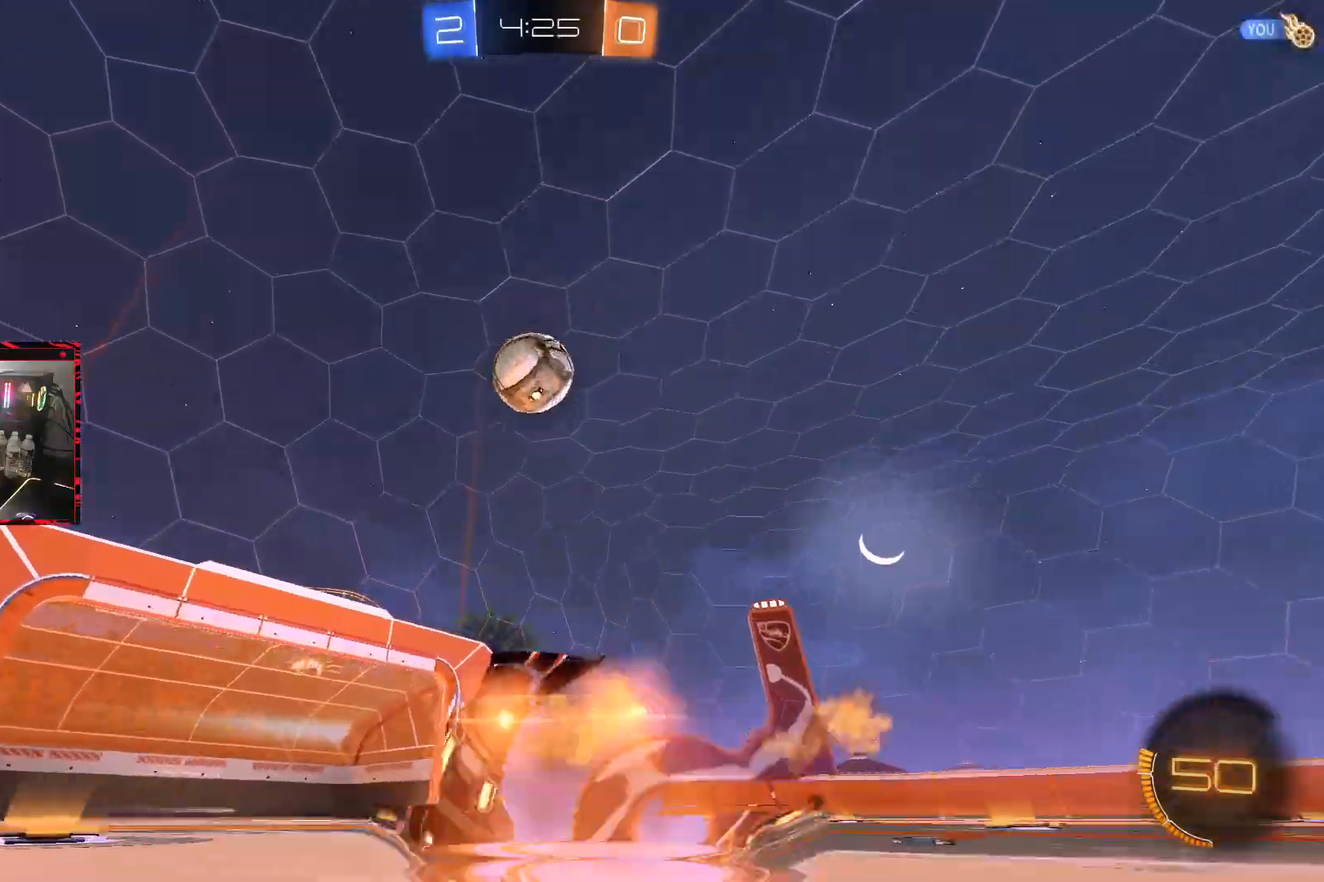
{"buttons": [], "left_stick": "center", "right_stick": "center", "events": [[33, "R2", "up"], [250, "CROSS", "up"], [250, "left_stick", "center"], [467, "CIRCLE", "up"]]}
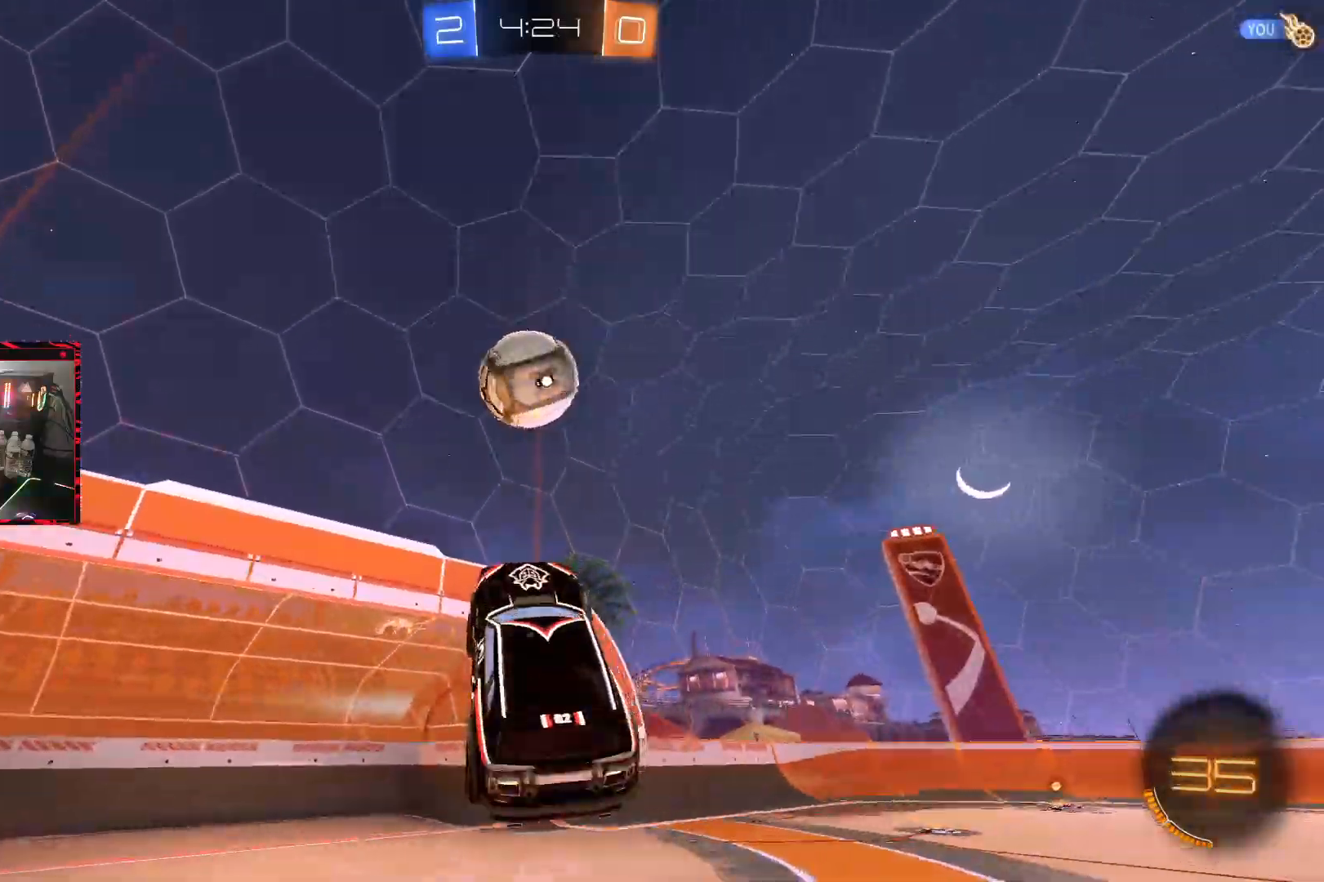
{"buttons": [], "left_stick": "center", "right_stick": "center", "events": [[17, "left_stick", "right"], [150, "left_stick", "up"], [233, "CIRCLE", "down"], [383, "CIRCLE", "up"], [400, "left_stick", "center"]]}
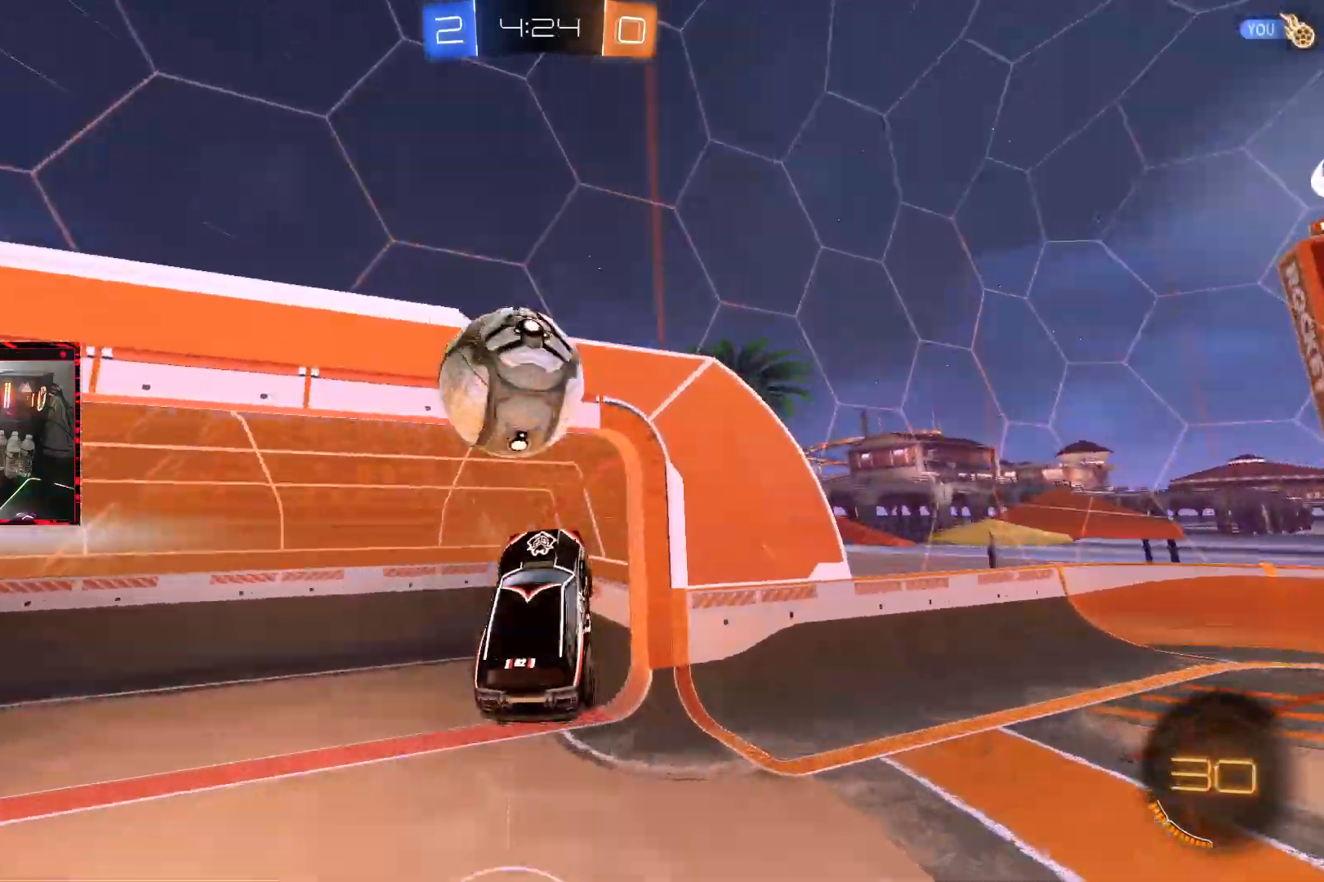
{"buttons": ["SQUARE"], "left_stick": "center", "right_stick": "center", "events": [[17, "left_stick", "left"], [133, "CROSS", "down"], [233, "left_stick", "down"], [267, "CROSS", "up"], [433, "left_stick", "center"], [500, "SQUARE", "down"]]}
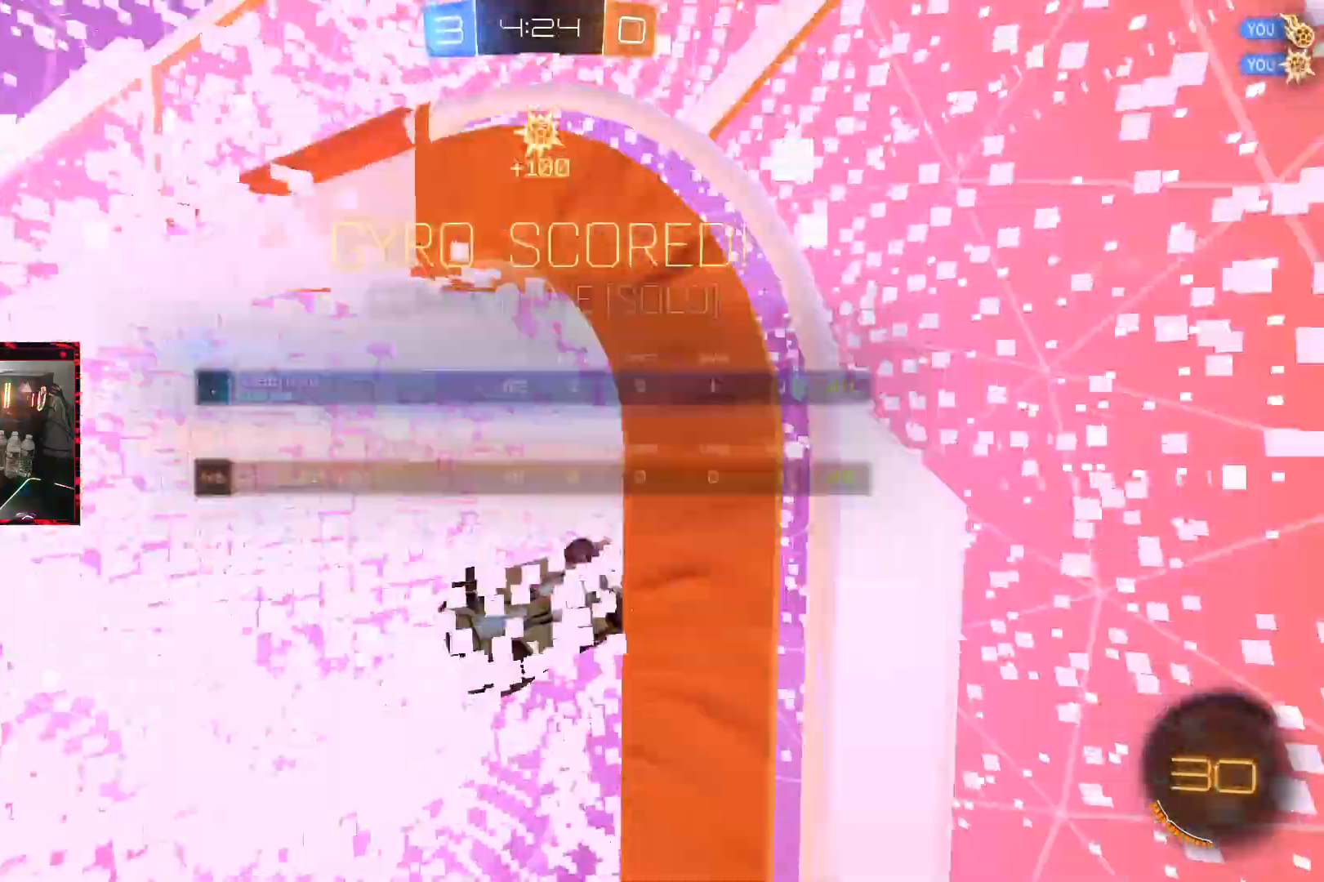
{"buttons": ["TRIANGLE"], "left_stick": "center", "right_stick": "center", "events": [[83, "left_stick", "down"], [167, "SQUARE", "up"], [333, "SQUARE", "down"], [333, "TRIANGLE", "down"], [400, "left_stick", "center"], [433, "SQUARE", "up"]]}
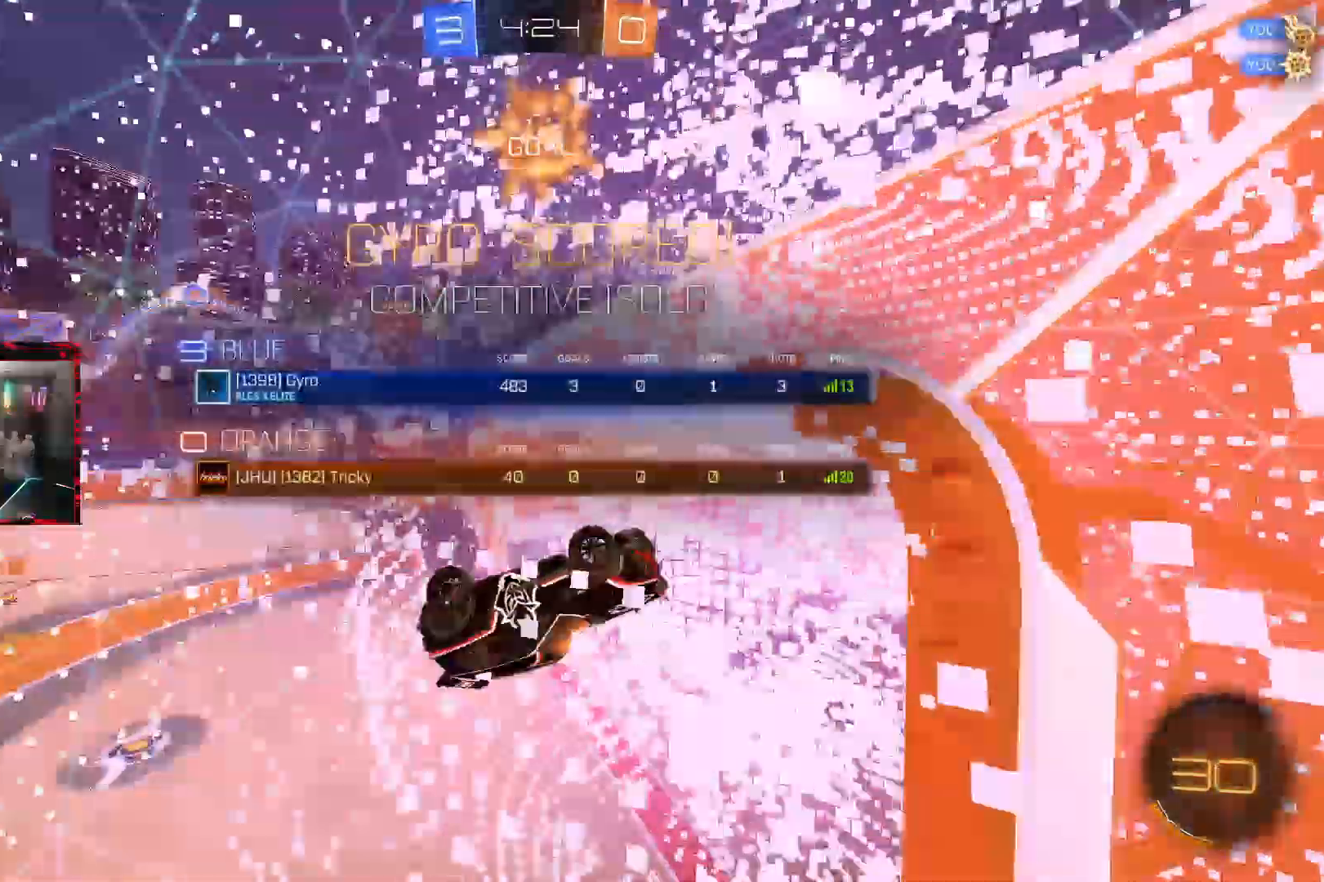
{"buttons": [], "left_stick": "up-left", "right_stick": "center", "events": [[83, "TRIANGLE", "up"], [217, "SQUARE", "down"], [333, "SQUARE", "up"], [367, "left_stick", "up"], [417, "left_stick", "up-left"]]}
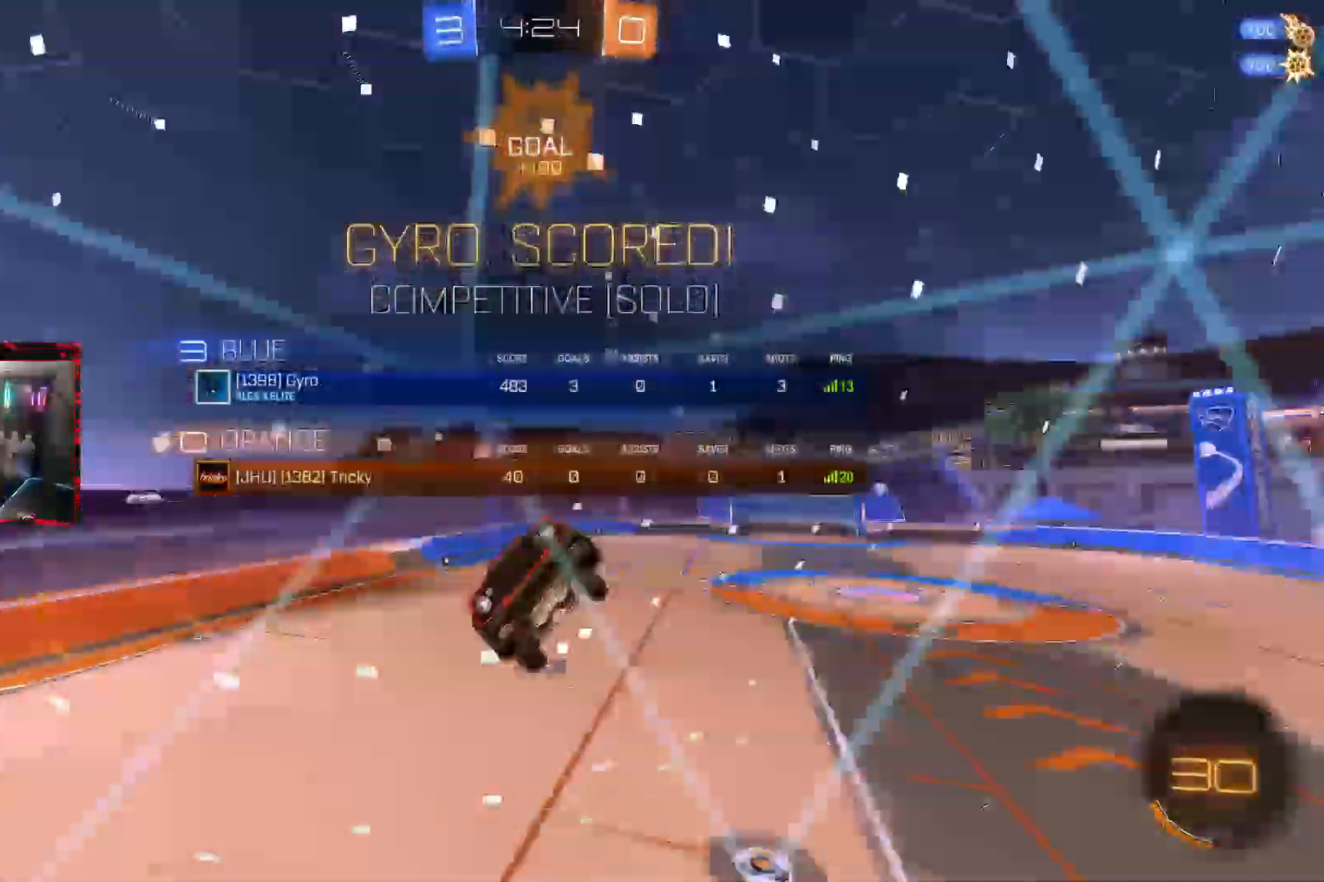
{"buttons": [], "left_stick": "up-right", "right_stick": "center", "events": [[167, "R1", "down"], [267, "left_stick", "up"], [283, "R1", "up"], [467, "left_stick", "up-right"]]}
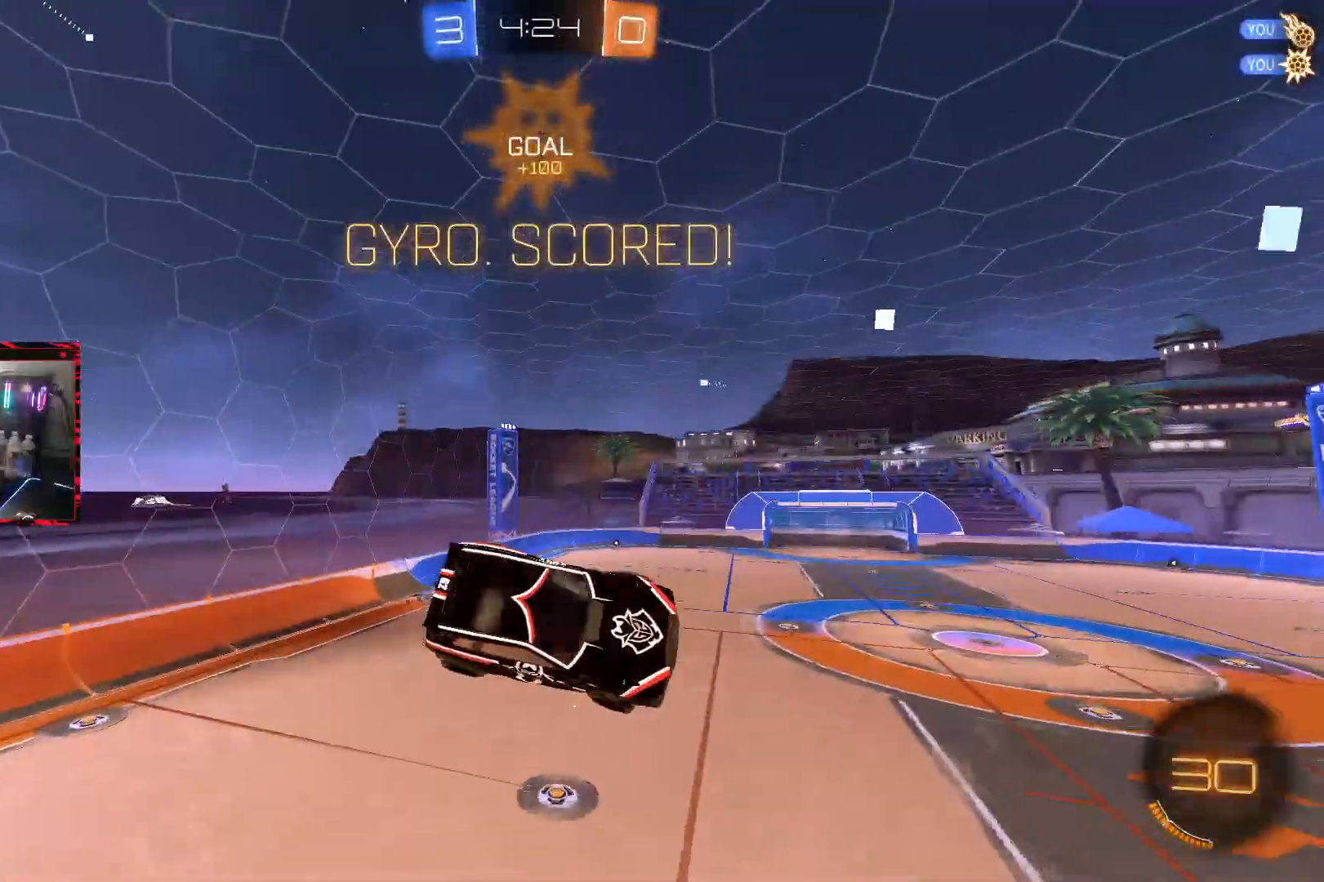
{"buttons": ["CIRCLE", "R1"], "left_stick": "center", "right_stick": "center", "events": [[217, "R1", "down"], [317, "CIRCLE", "down"], [367, "left_stick", "center"]]}
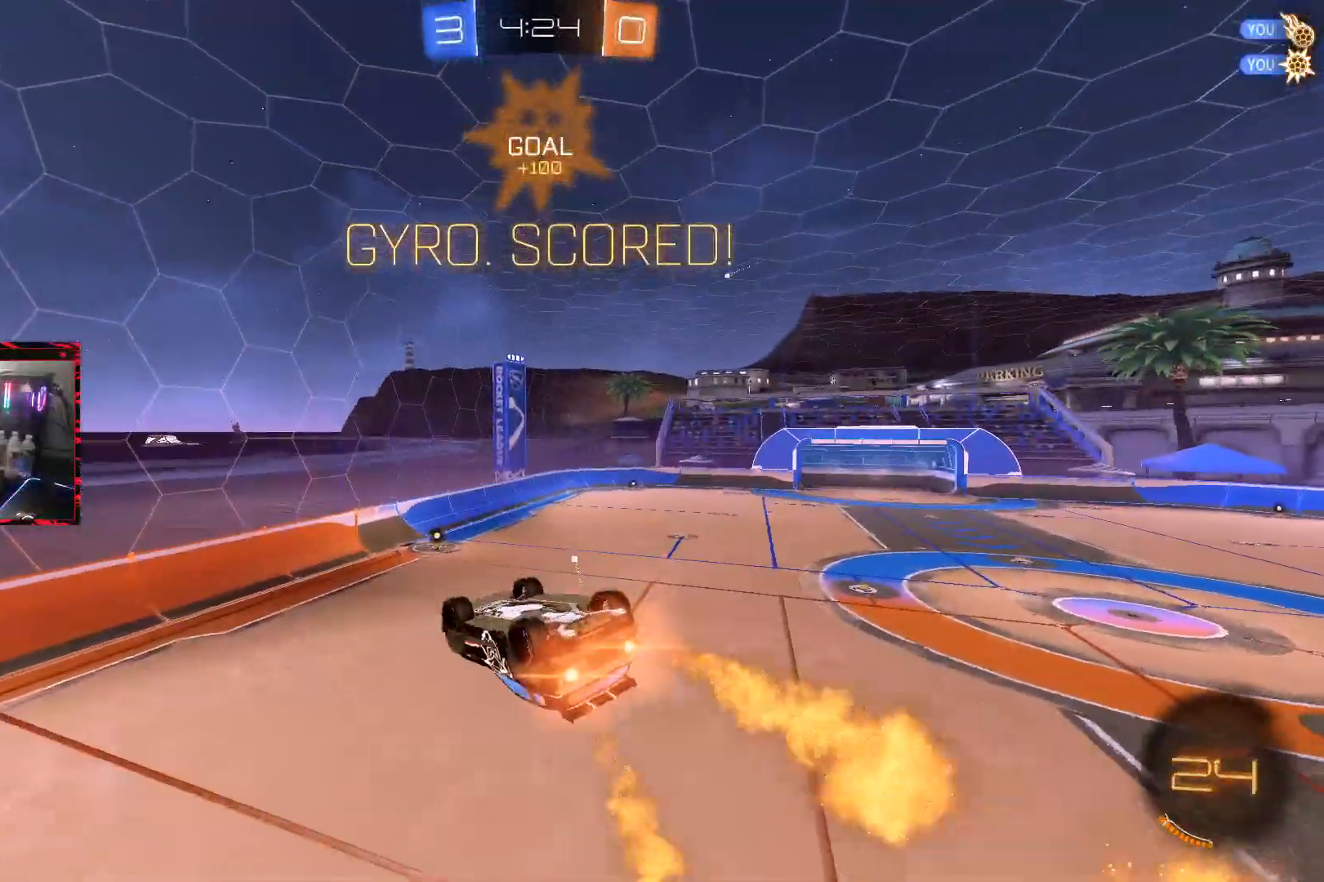
{"buttons": ["CIRCLE"], "left_stick": "center", "right_stick": "center", "events": [[183, "left_stick", "right"], [283, "left_stick", "center"], [467, "R1", "up"]]}
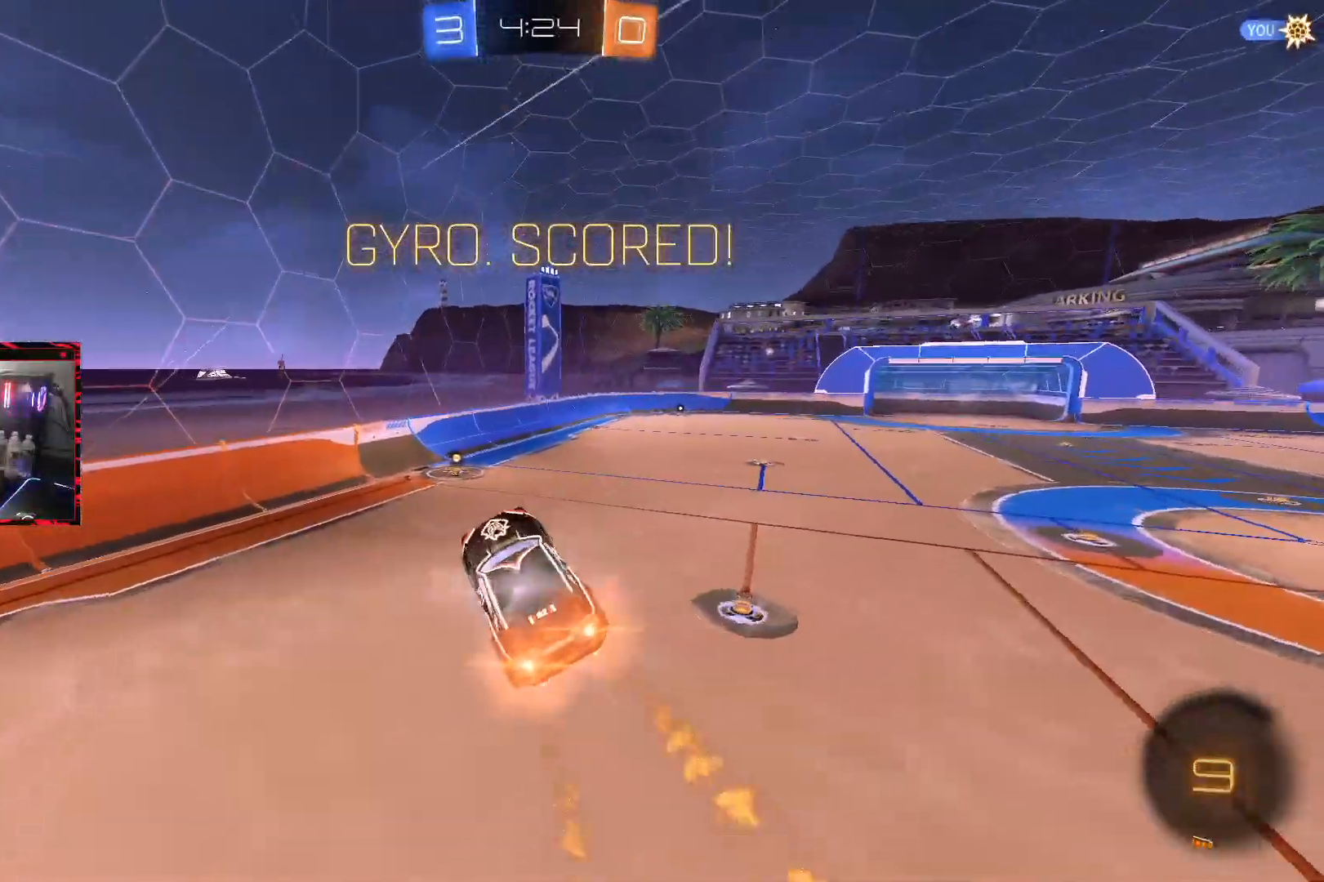
{"buttons": [], "left_stick": "center", "right_stick": "center", "events": [[17, "CIRCLE", "up"], [17, "left_stick", "right"], [117, "left_stick", "center"], [300, "left_stick", "right"], [433, "left_stick", "center"]]}
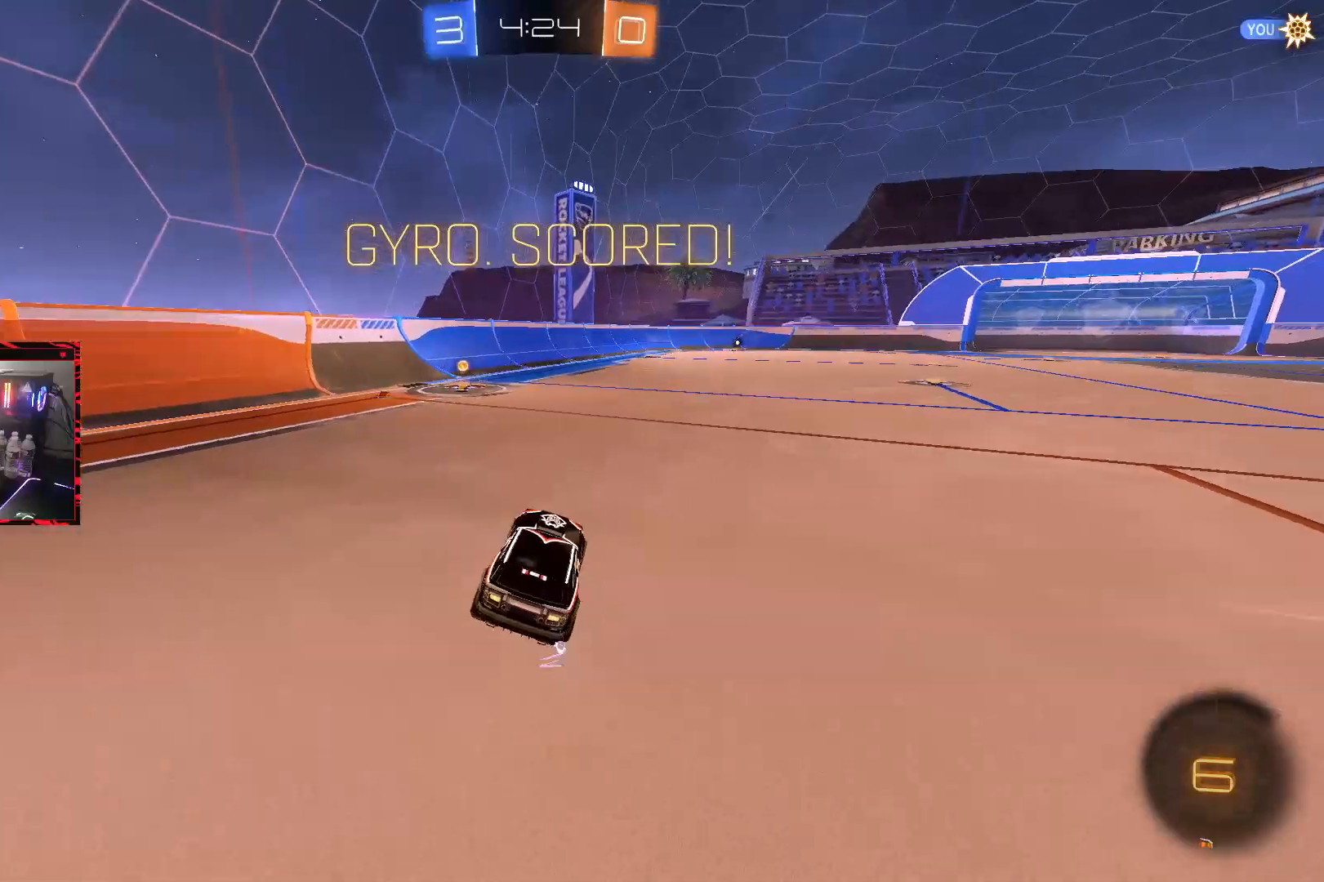
{"buttons": ["CIRCLE"], "left_stick": "center", "right_stick": "center", "events": [[50, "CROSS", "down"], [50, "left_stick", "up-left"], [67, "L1", "down"], [133, "CROSS", "up"], [183, "CROSS", "down"], [267, "L1", "up"], [267, "left_stick", "down"], [300, "CROSS", "up"], [433, "CIRCLE", "down"], [433, "left_stick", "center"]]}
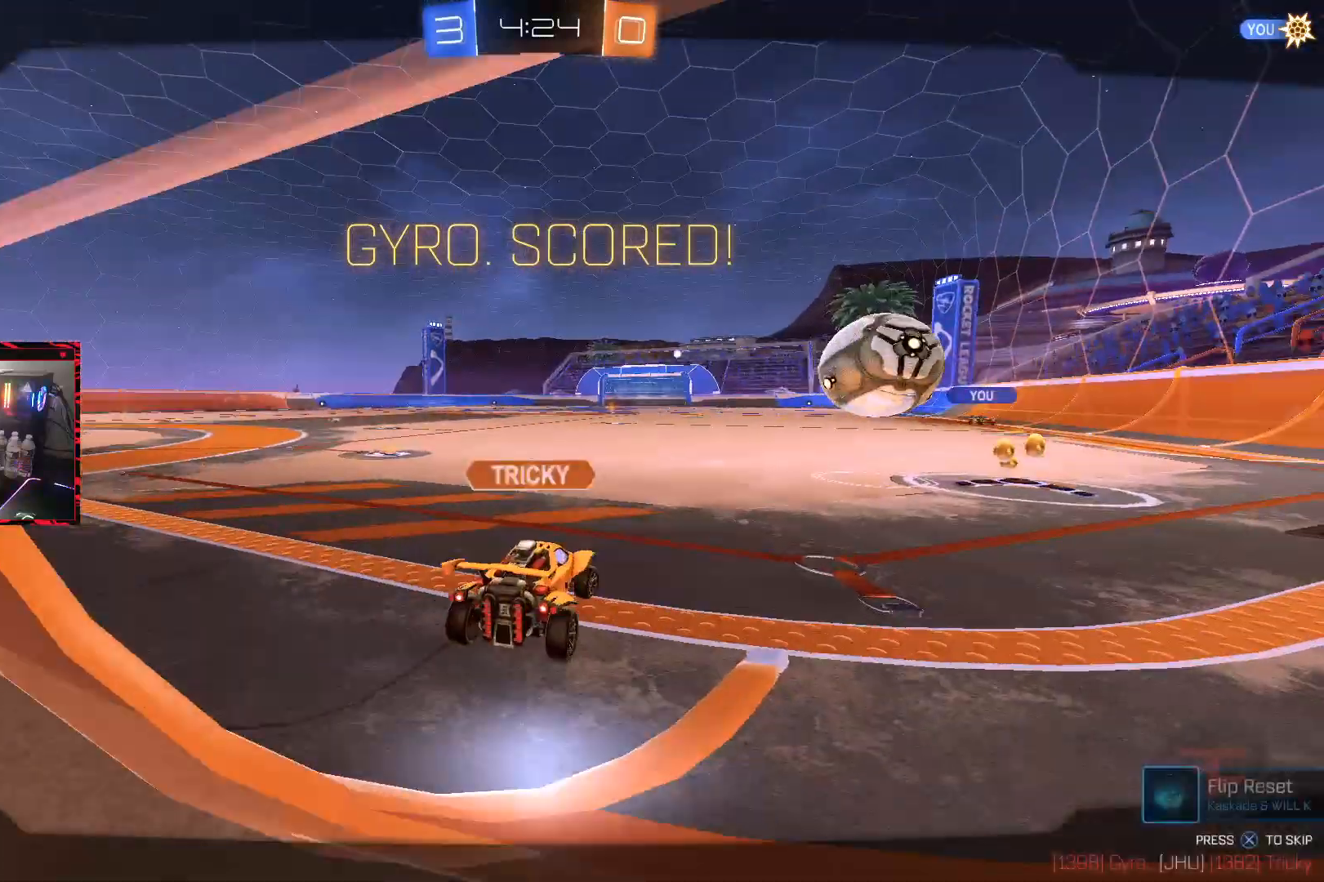
{"buttons": [], "left_stick": "center", "right_stick": "center", "events": [[33, "left_stick", "down"], [183, "left_stick", "center"], [267, "CIRCLE", "up"]]}
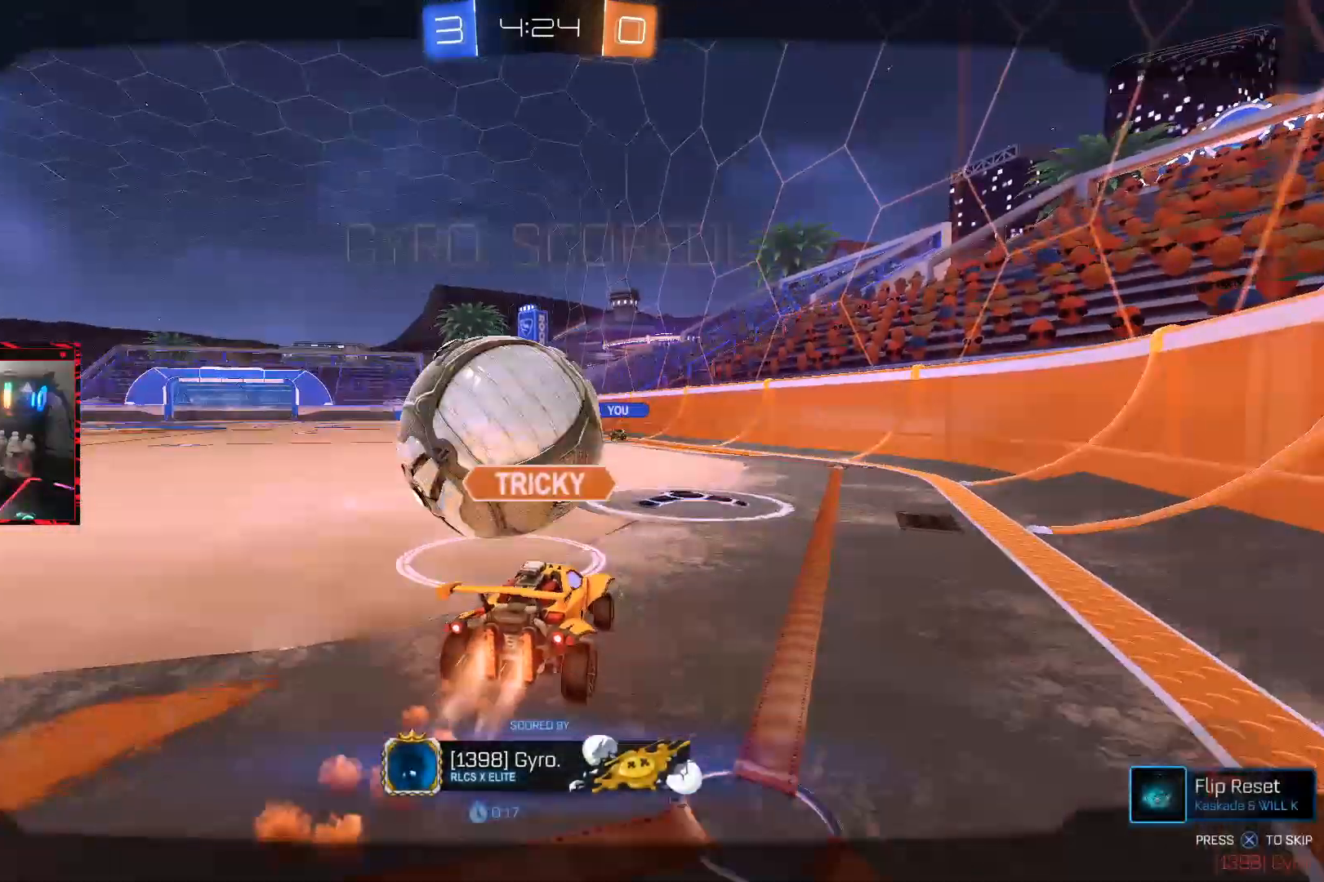
{"buttons": [], "left_stick": "center", "right_stick": "center", "events": [[333, "CROSS", "down"], [483, "CROSS", "up"]]}
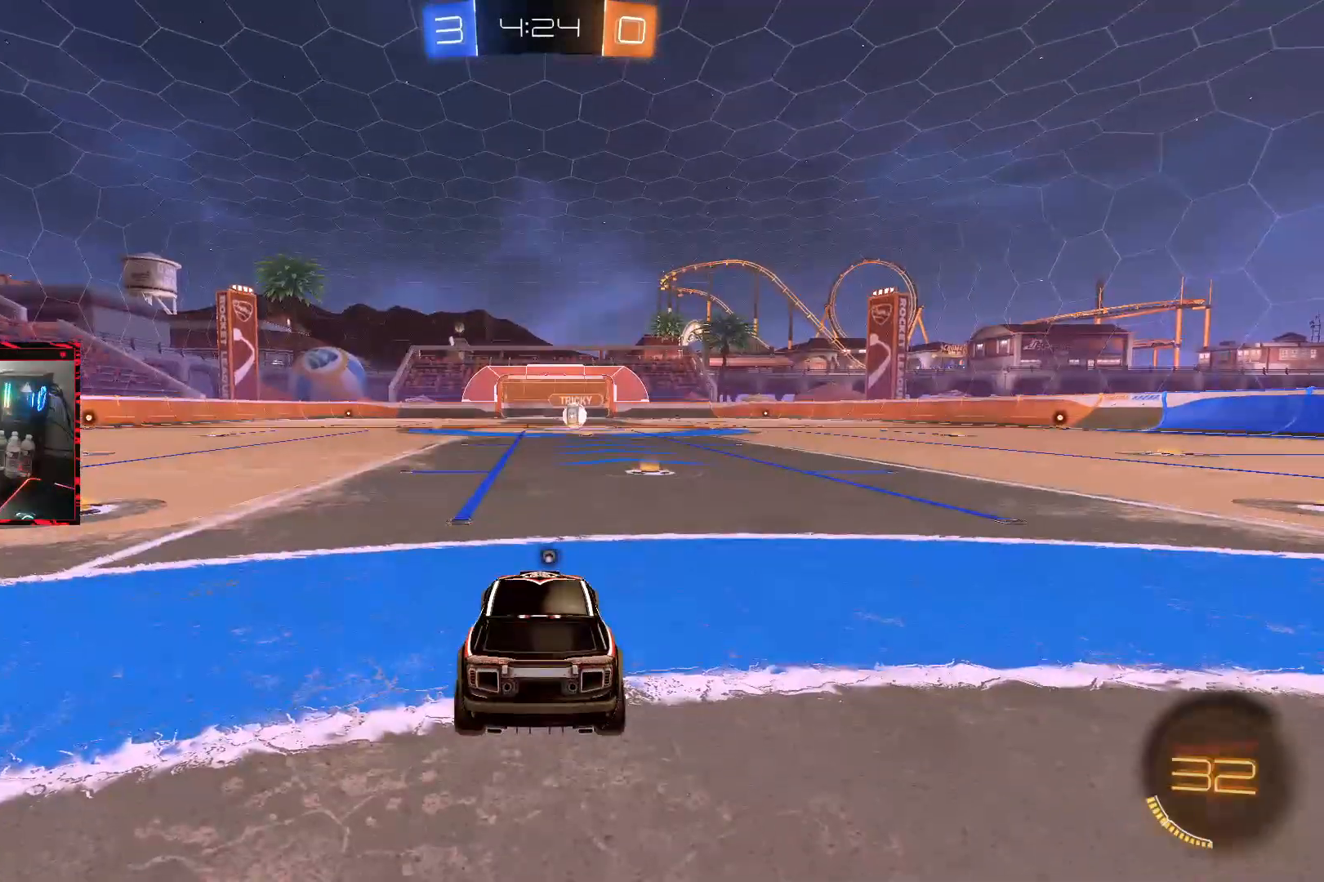
{"buttons": ["SQUARE"], "left_stick": "center", "right_stick": "center", "events": [[250, "SQUARE", "down"], [367, "TRIANGLE", "down"], [400, "SQUARE", "up"], [483, "SQUARE", "down"], [483, "TRIANGLE", "up"]]}
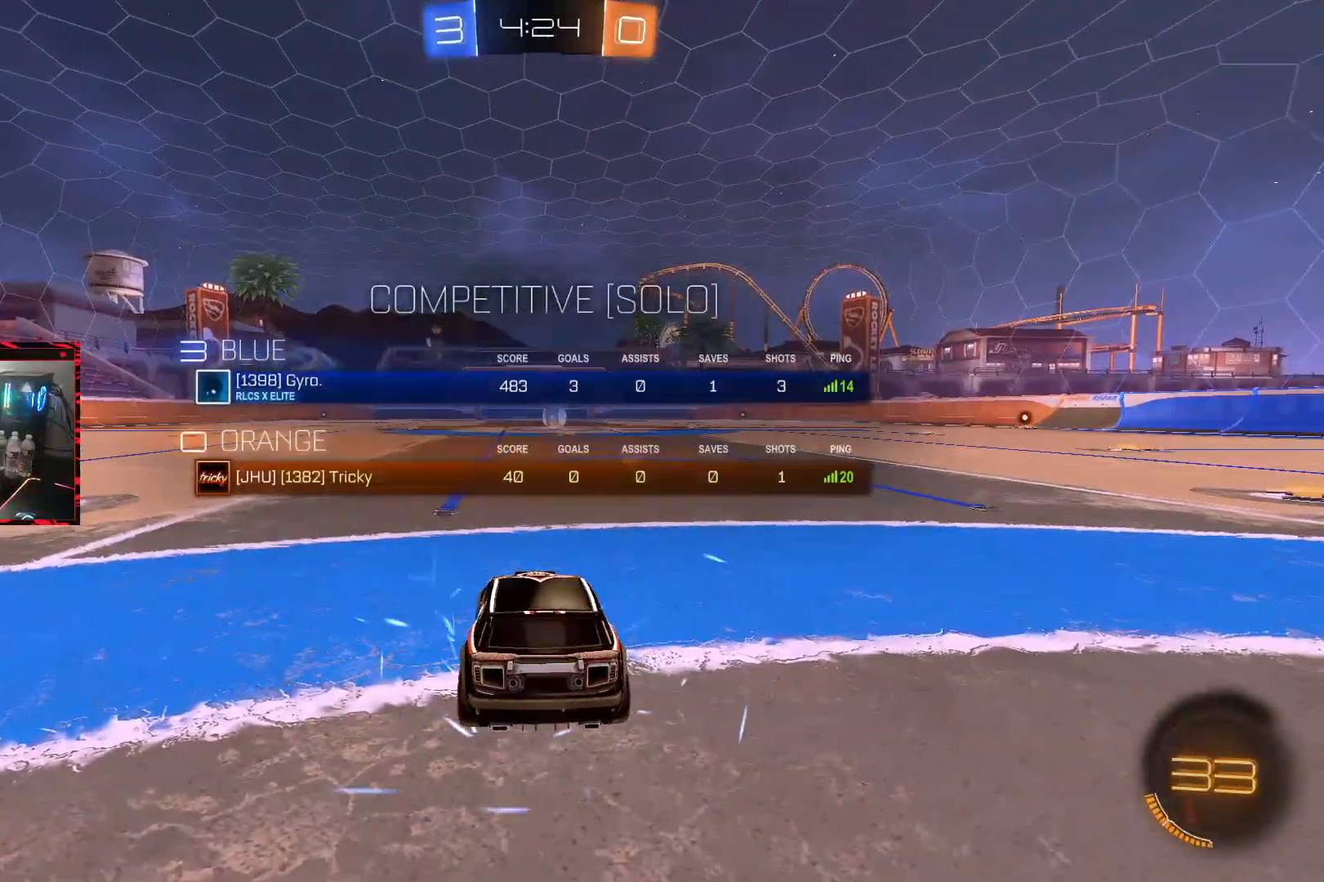
{"buttons": [], "left_stick": "center", "right_stick": "center", "events": [[50, "SQUARE", "up"], [50, "TRIANGLE", "down"], [133, "SQUARE", "down"], [167, "TRIANGLE", "up"], [250, "SQUARE", "up"], [267, "TRIANGLE", "down"], [333, "TRIANGLE", "up"]]}
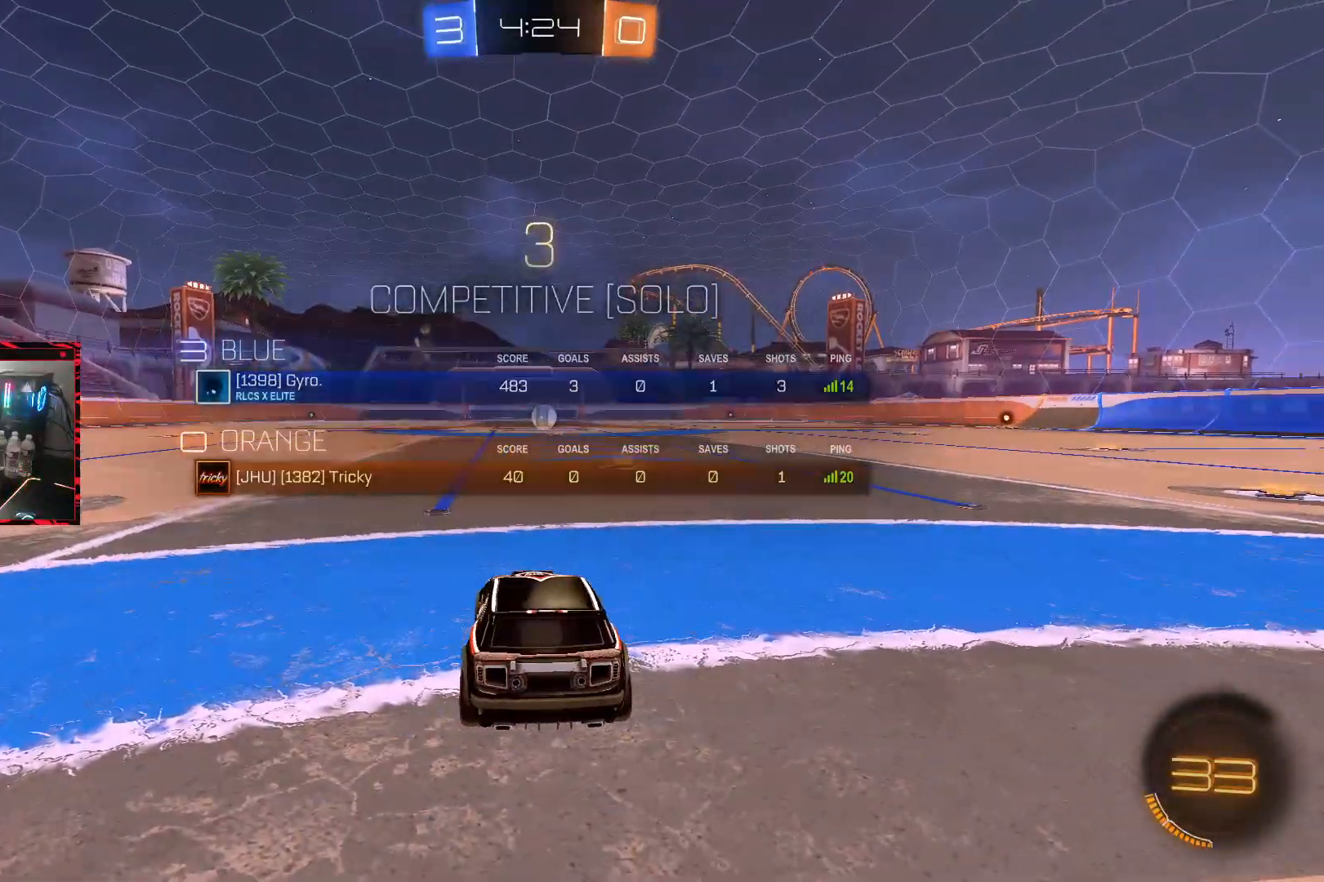
{"buttons": [], "left_stick": "center", "right_stick": "center", "events": []}